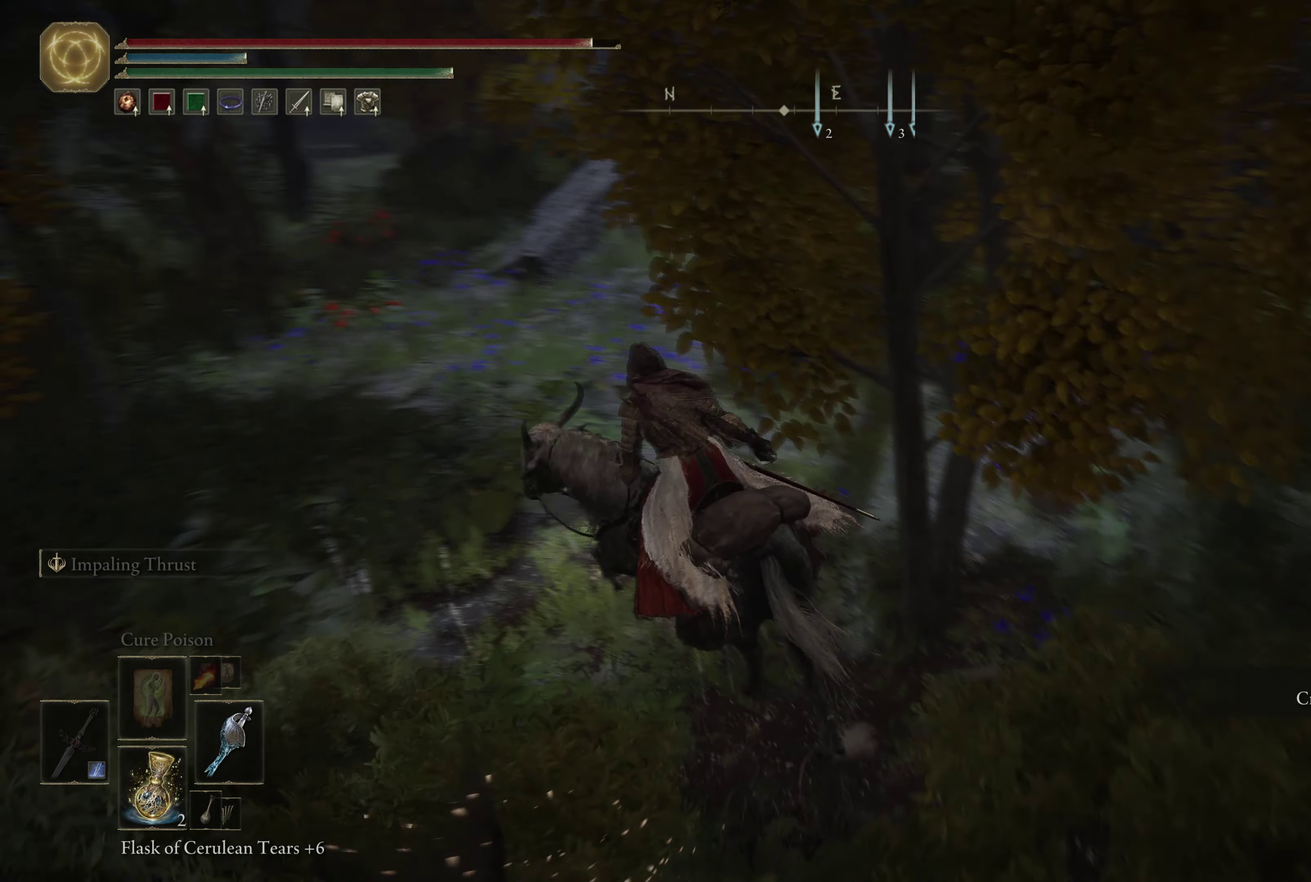
Gameplay with a controller (Xbox layout); each line is a JSON object with the inputs held at the frame after it (dt_ms = milliseconds from this image to that frame). "events" lists button and stick changes between this image and that frame as [ms after this image, input, new state], when the widget could be followed in between.
{"dt_ms": 333, "buttons": [], "left_stick": "up-left", "right_stick": "center", "events": [[16, "right_stick", "up-left"], [66, "right_stick", "center"]]}
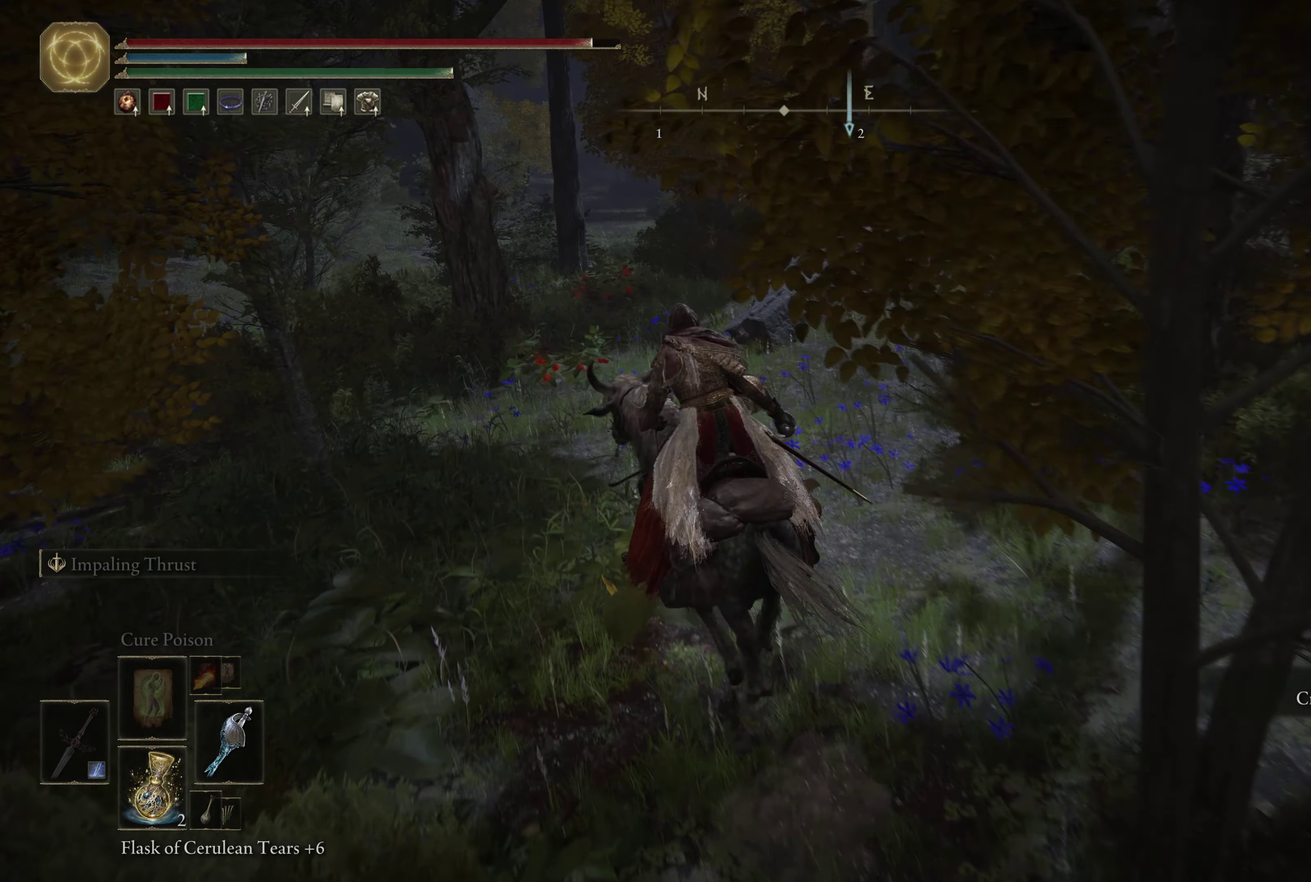
{"dt_ms": 900, "buttons": [], "left_stick": "up", "right_stick": "center", "events": [[633, "Y", "down"], [700, "left_stick", "up"], [733, "Y", "up"], [817, "Y", "down"], [900, "Y", "up"]]}
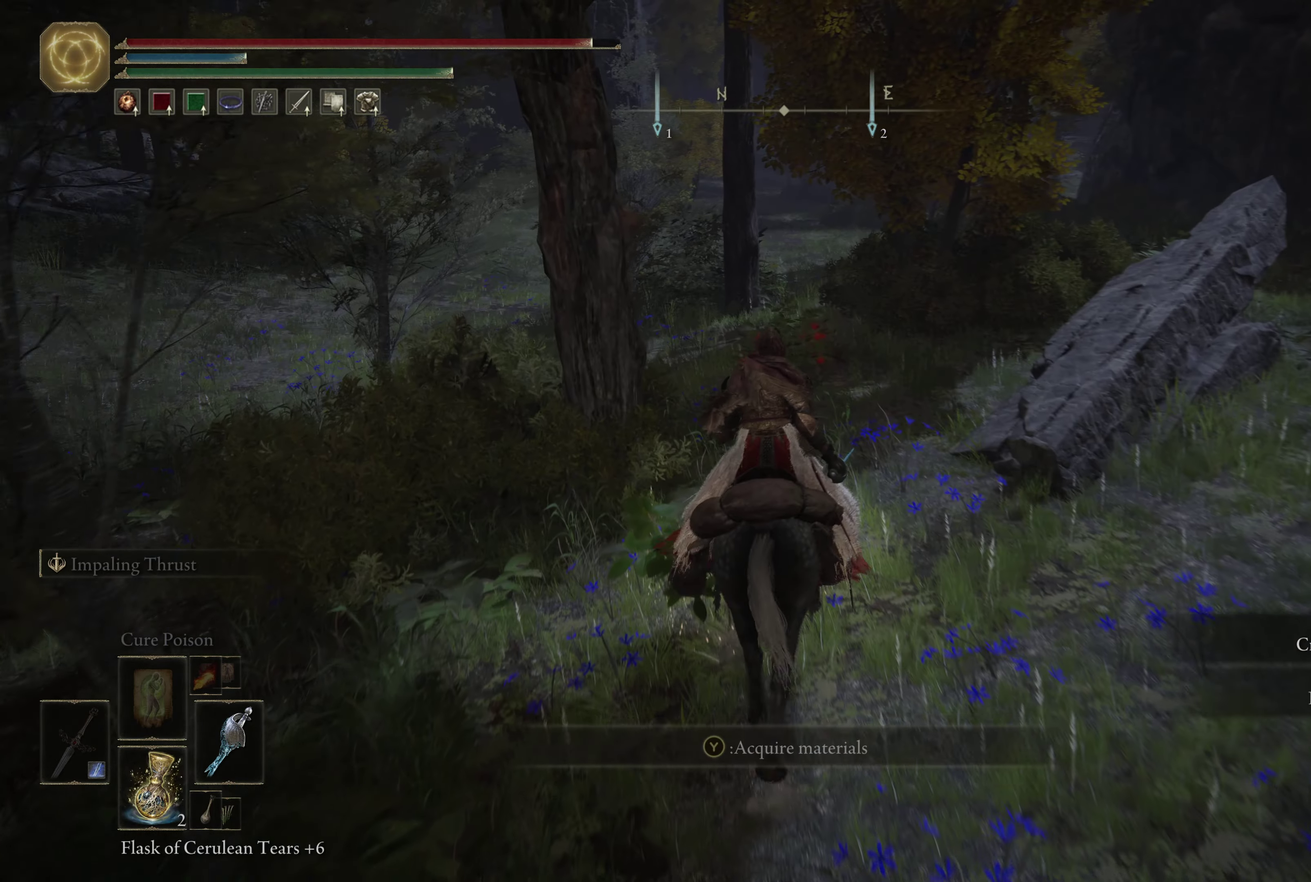
{"dt_ms": 267, "buttons": [], "left_stick": "up", "right_stick": "center", "events": []}
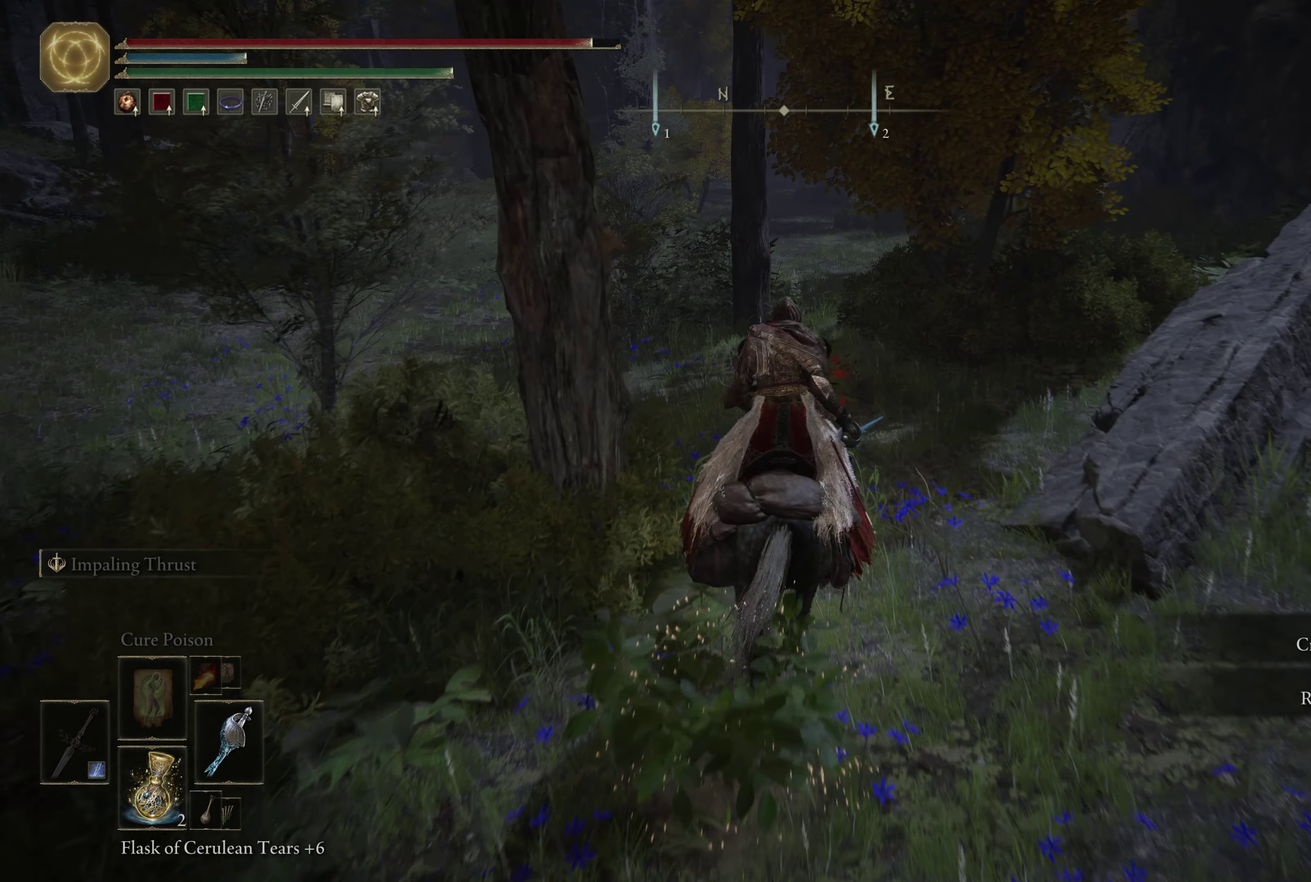
{"dt_ms": 500, "buttons": [], "left_stick": "up-right", "right_stick": "center", "events": [[216, "right_stick", "left"], [266, "left_stick", "up-right"], [350, "right_stick", "center"]]}
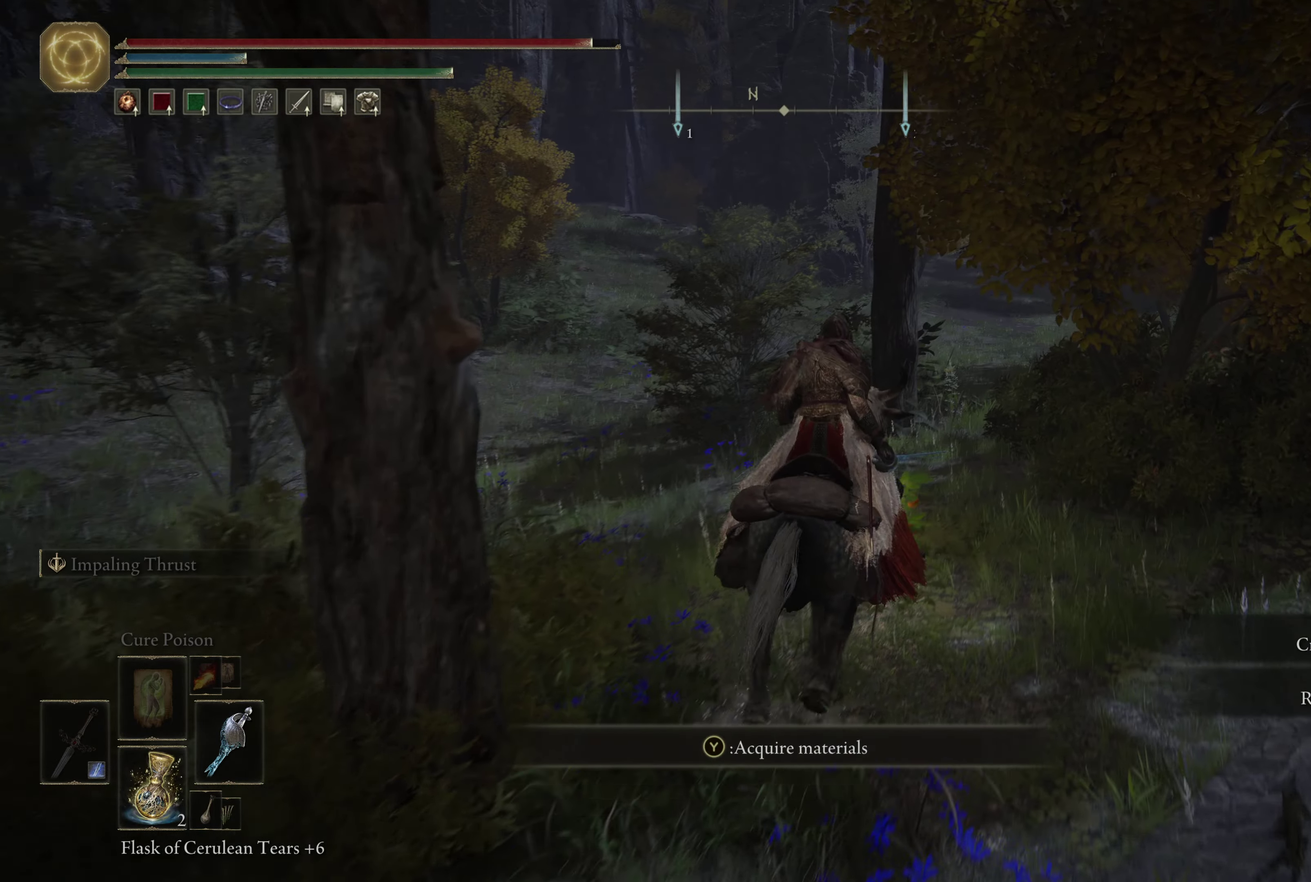
{"dt_ms": 349, "buttons": [], "left_stick": "up-left", "right_stick": "center", "events": [[50, "Y", "down"], [100, "left_stick", "up"], [133, "Y", "up"], [200, "left_stick", "up-left"], [216, "Y", "down"], [316, "Y", "up"]]}
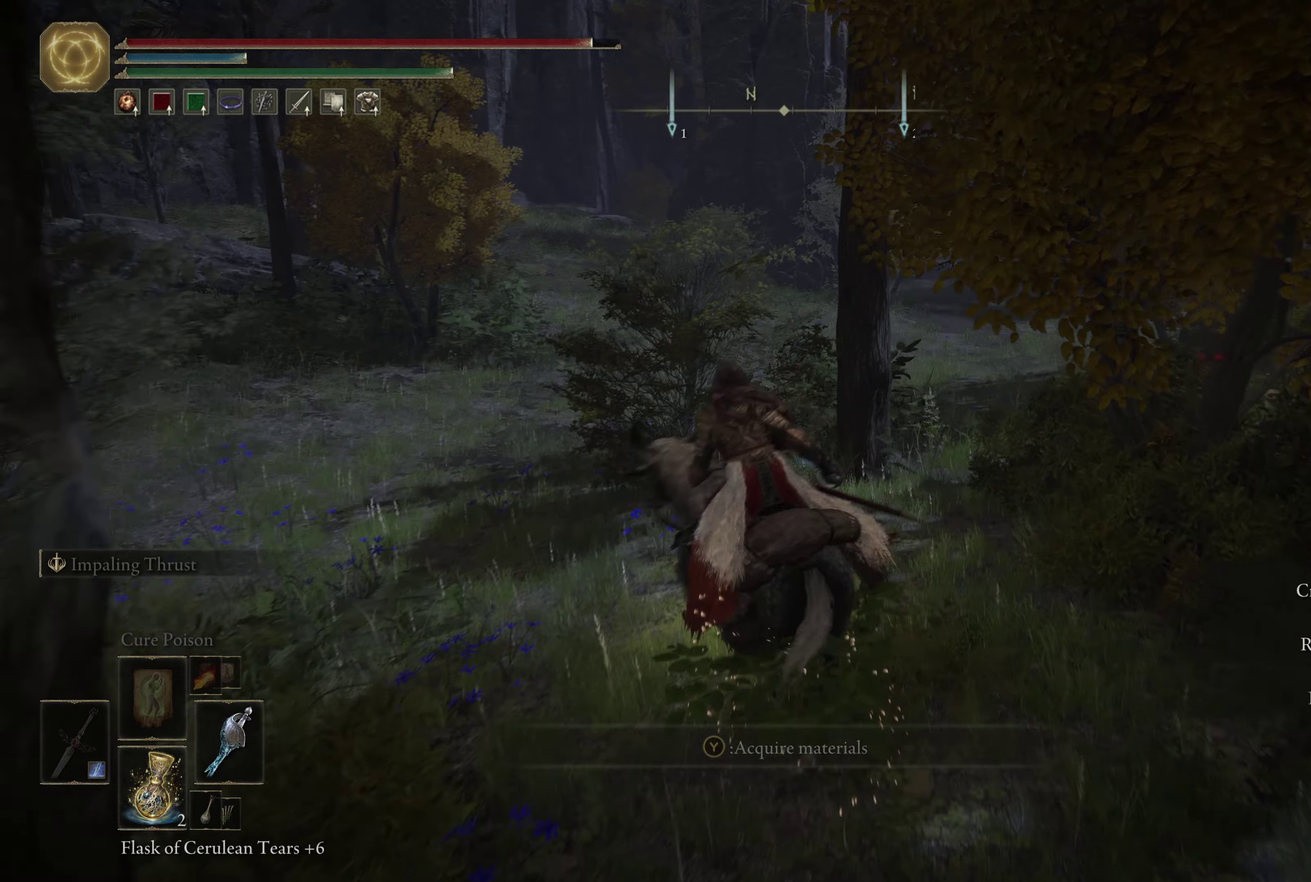
{"dt_ms": 650, "buttons": [], "left_stick": "up", "right_stick": "center", "events": [[233, "right_stick", "left"], [333, "right_stick", "center"], [417, "left_stick", "up"]]}
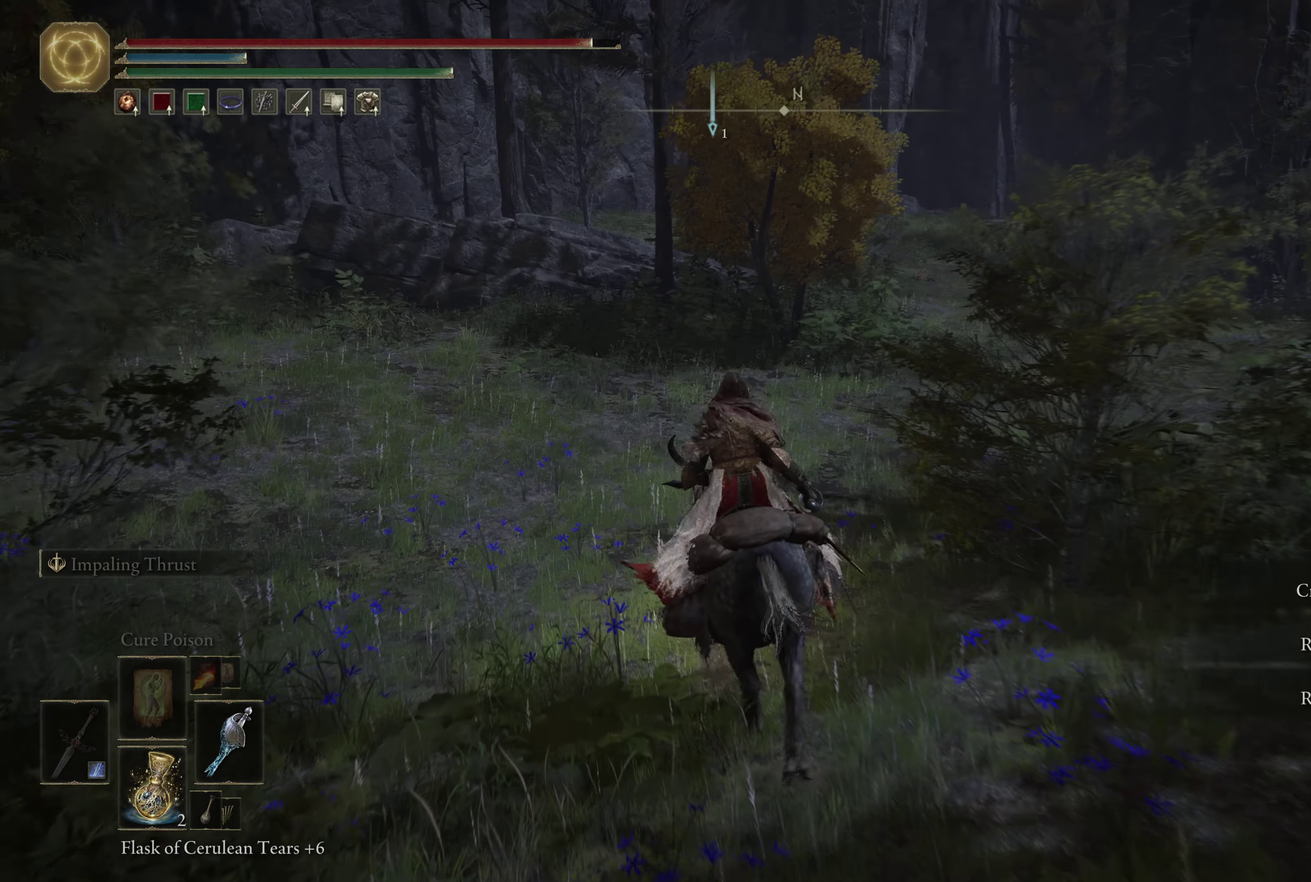
{"dt_ms": 500, "buttons": [], "left_stick": "up", "right_stick": "center", "events": [[150, "left_stick", "up-left"], [433, "left_stick", "up"]]}
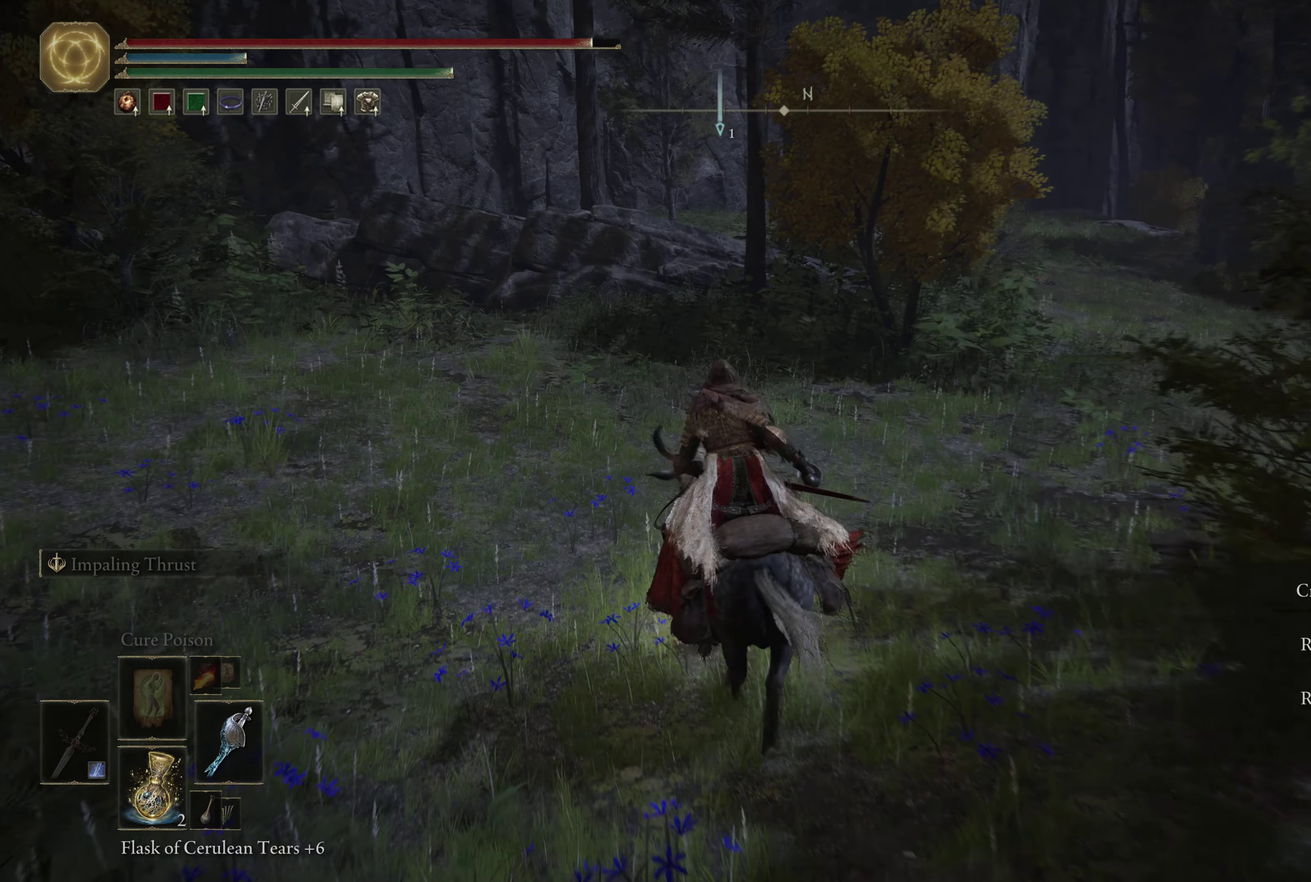
{"dt_ms": 250, "buttons": [], "left_stick": "center", "right_stick": "right", "events": [[133, "right_stick", "right"], [183, "left_stick", "center"]]}
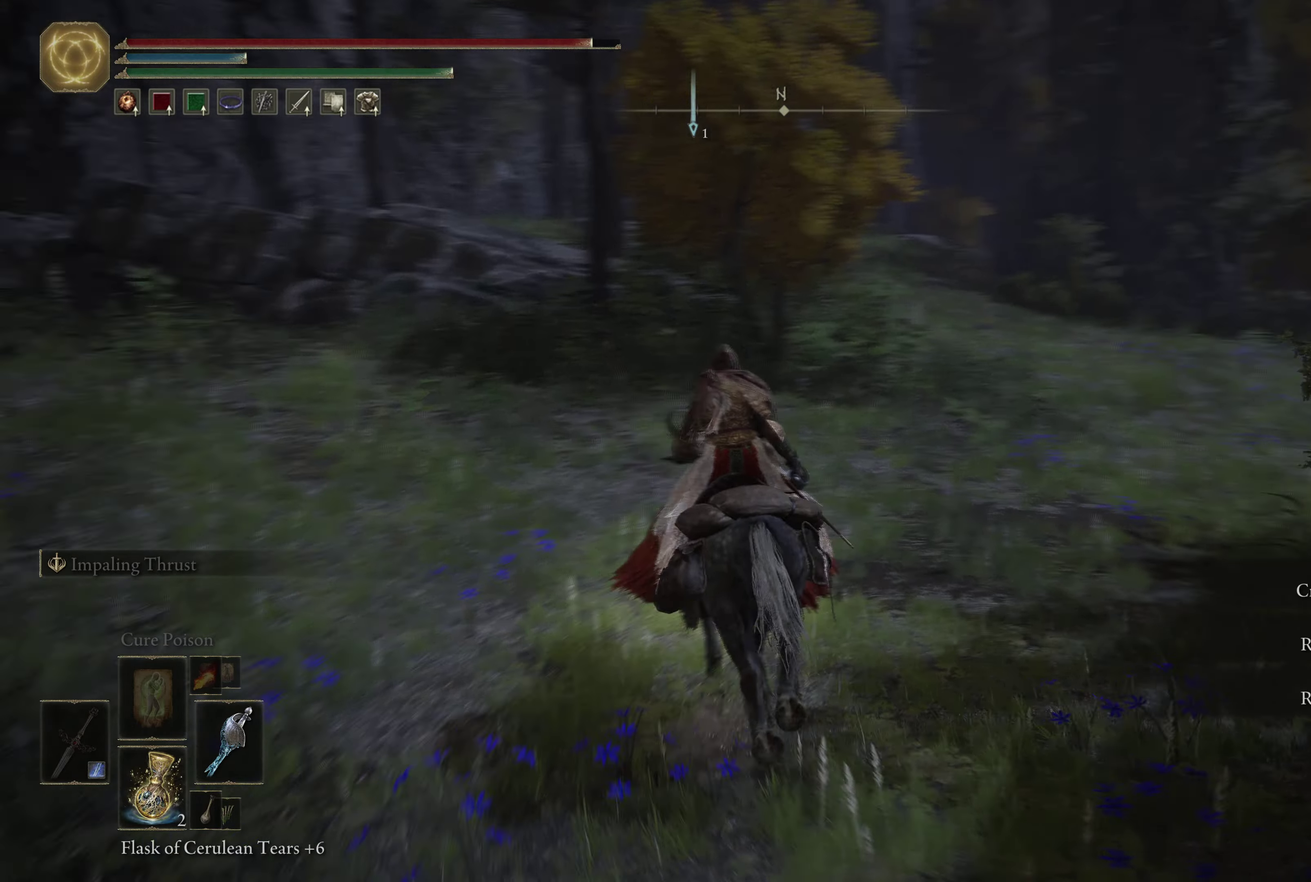
{"dt_ms": 750, "buttons": [], "left_stick": "left", "right_stick": "center", "events": [[183, "right_stick", "center"], [750, "left_stick", "left"]]}
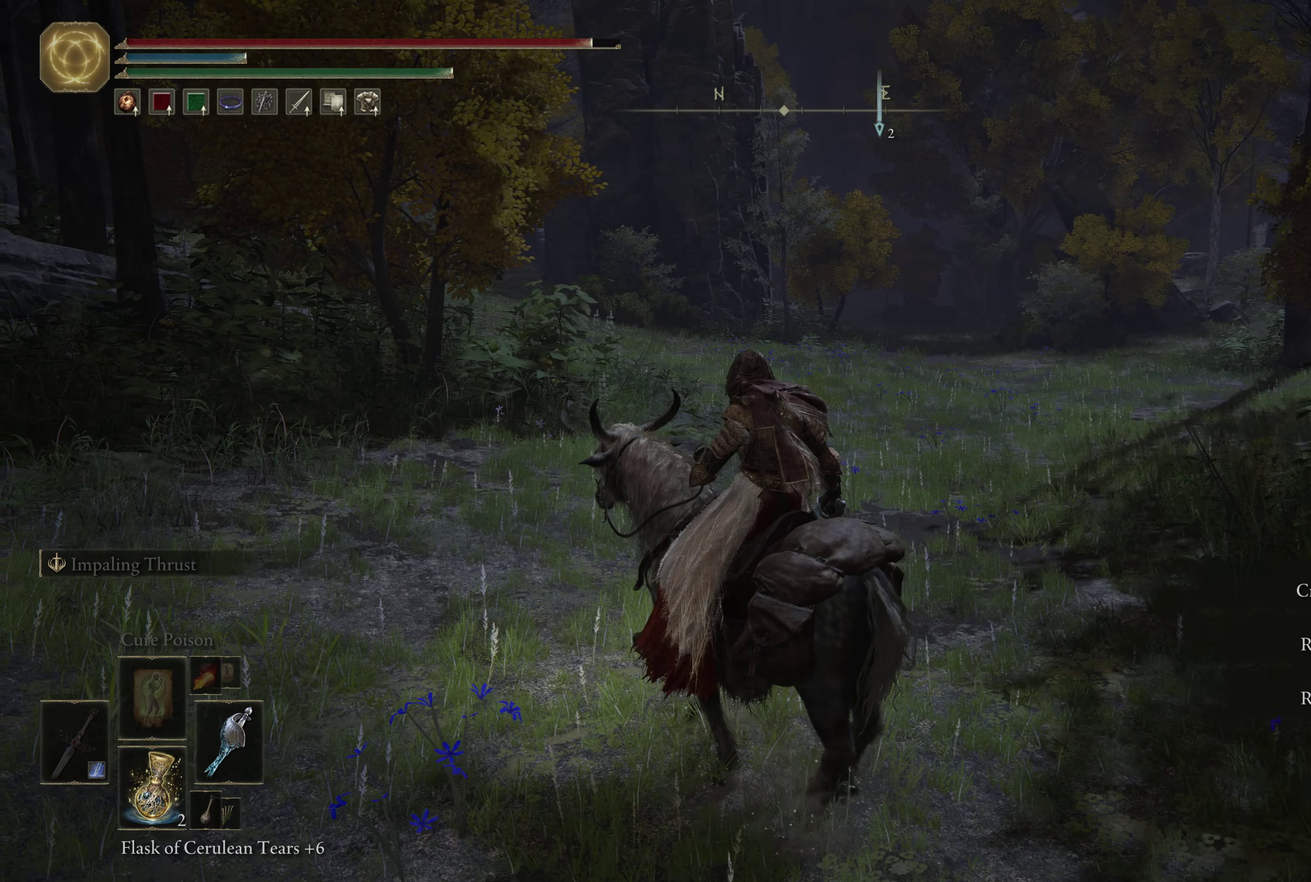
{"dt_ms": 500, "buttons": [], "left_stick": "down-left", "right_stick": "left", "events": [[17, "left_stick", "down-left"], [117, "right_stick", "left"]]}
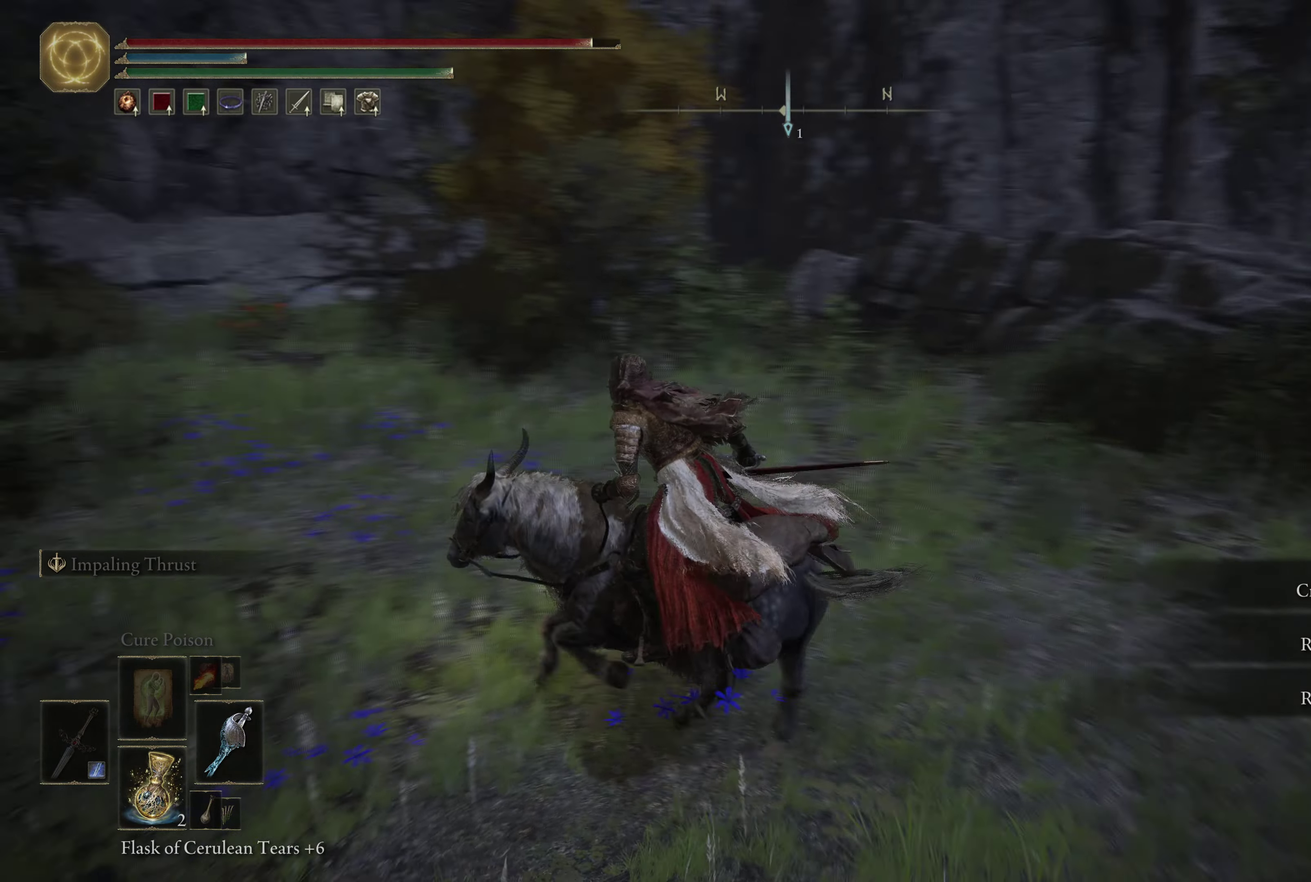
{"dt_ms": 350, "buttons": [], "left_stick": "up", "right_stick": "left", "events": [[50, "left_stick", "left"], [117, "left_stick", "up-left"], [283, "left_stick", "up"]]}
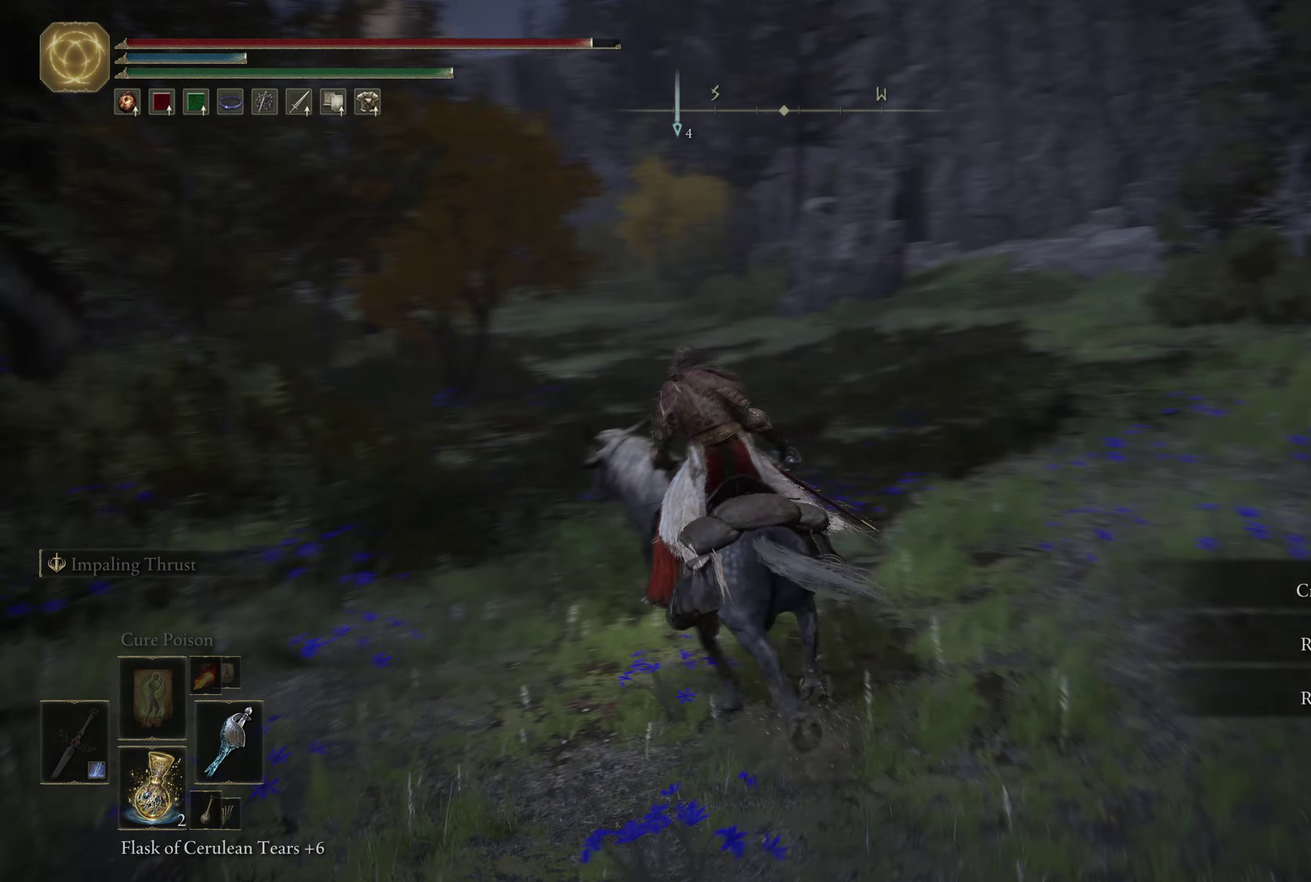
{"dt_ms": 650, "buttons": [], "left_stick": "down", "right_stick": "left", "events": [[50, "right_stick", "center"], [200, "left_stick", "center"], [567, "right_stick", "left"], [600, "left_stick", "down"]]}
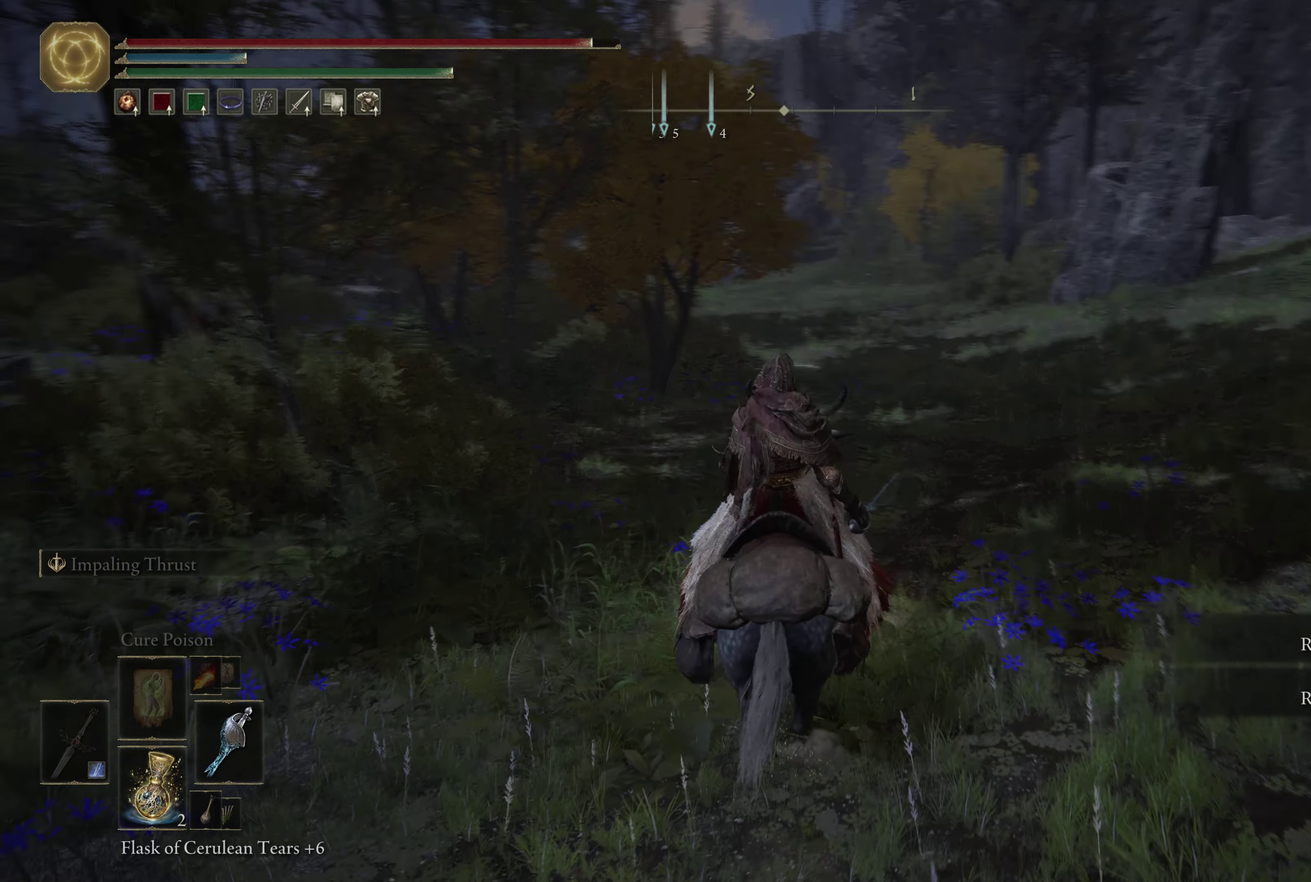
{"dt_ms": 350, "buttons": [], "left_stick": "down-left", "right_stick": "left", "events": [[233, "left_stick", "down-left"]]}
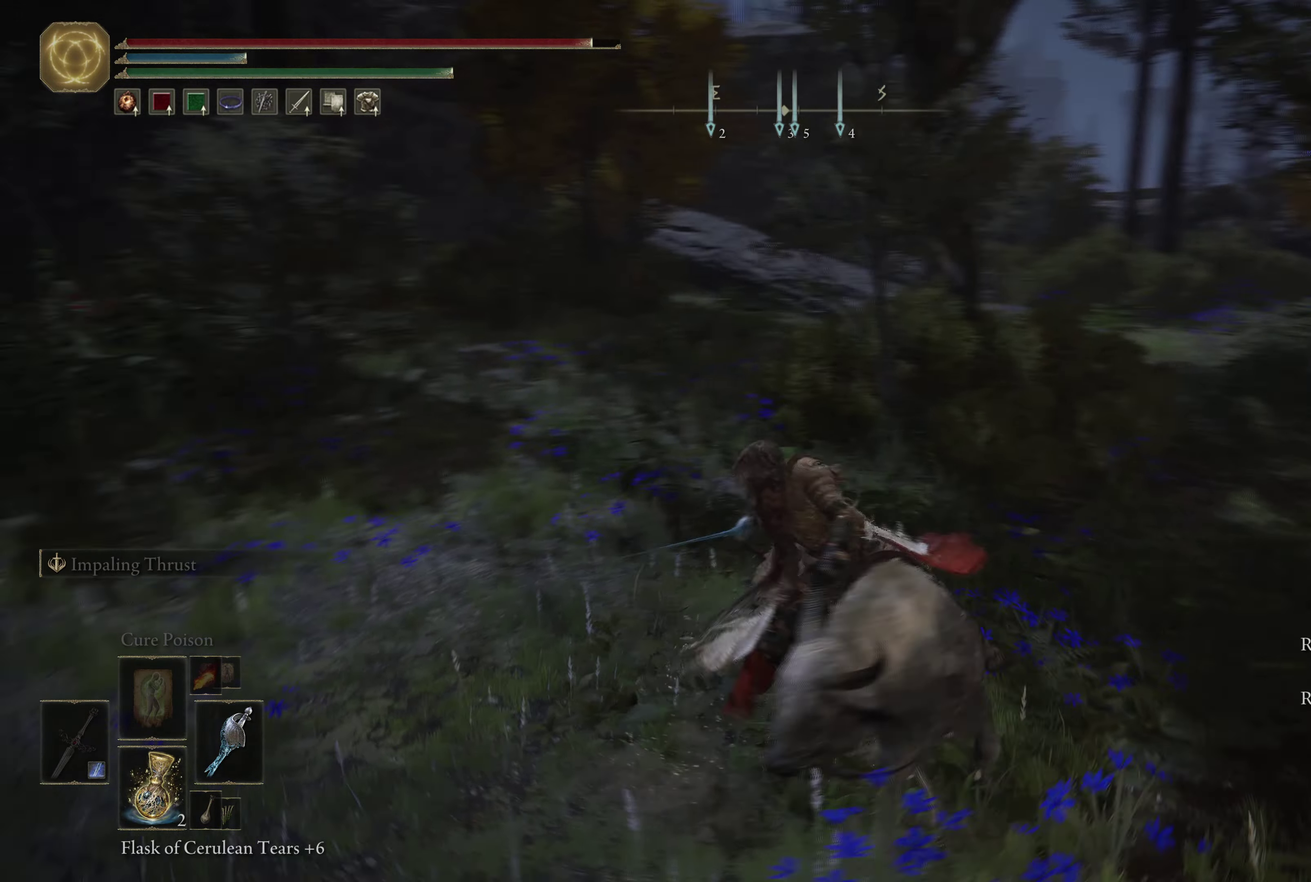
{"dt_ms": 650, "buttons": [], "left_stick": "up", "right_stick": "center", "events": [[67, "left_stick", "left"], [183, "left_stick", "up-left"], [367, "right_stick", "center"], [583, "left_stick", "up"]]}
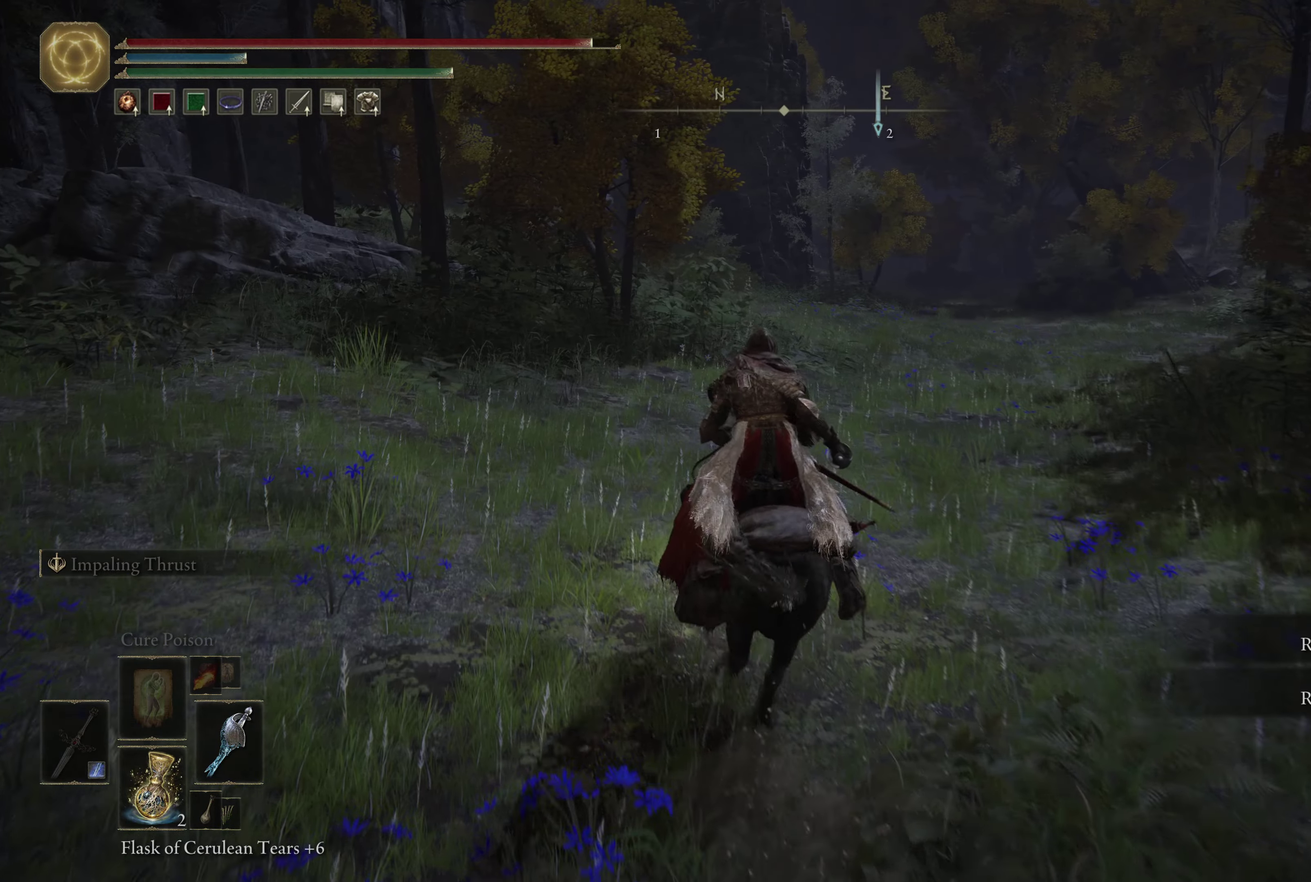
{"dt_ms": 250, "buttons": [], "left_stick": "up", "right_stick": "center", "events": []}
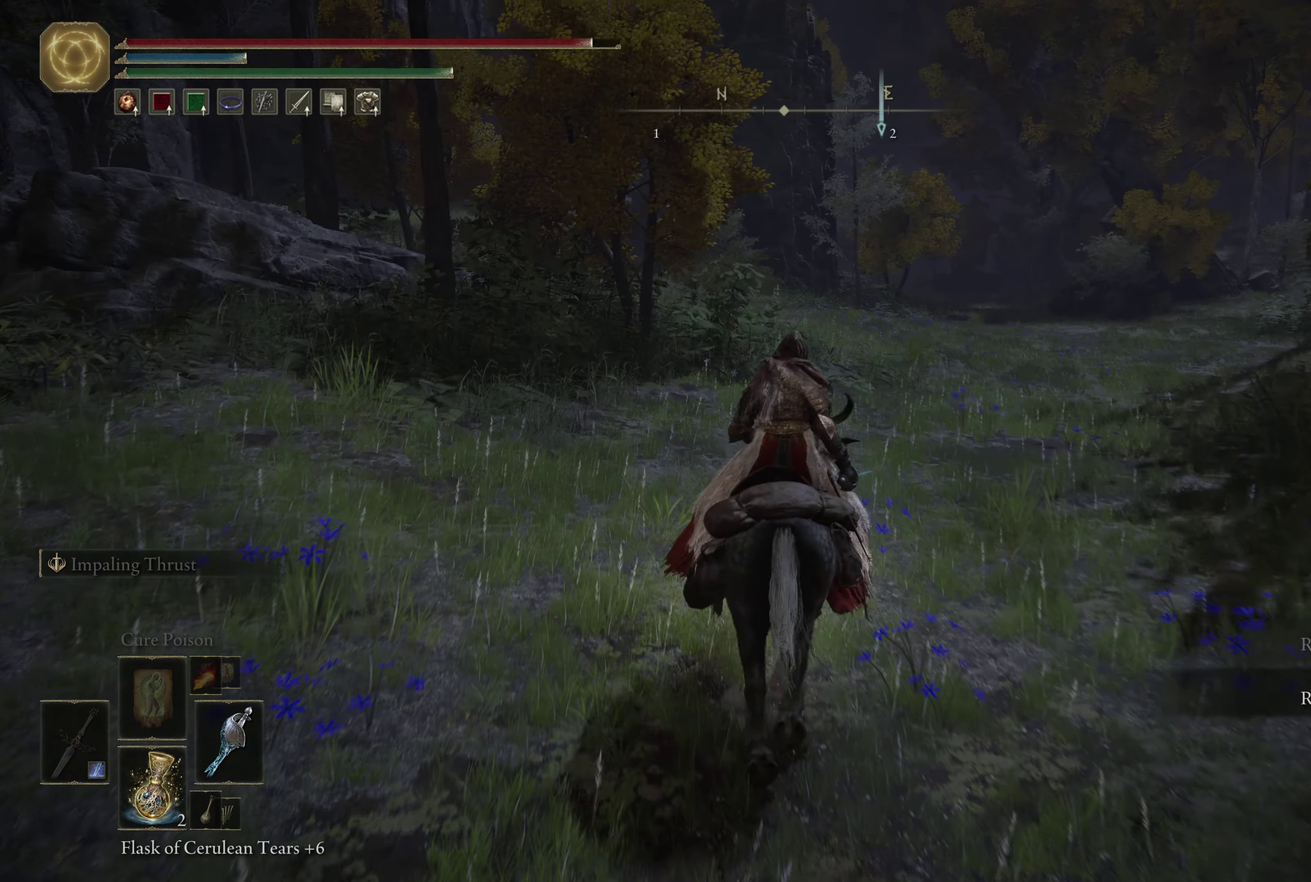
{"dt_ms": 750, "buttons": [], "left_stick": "up-right", "right_stick": "down-left", "events": [[384, "right_stick", "down-left"], [500, "right_stick", "center"], [534, "left_stick", "up-right"], [700, "right_stick", "down-left"]]}
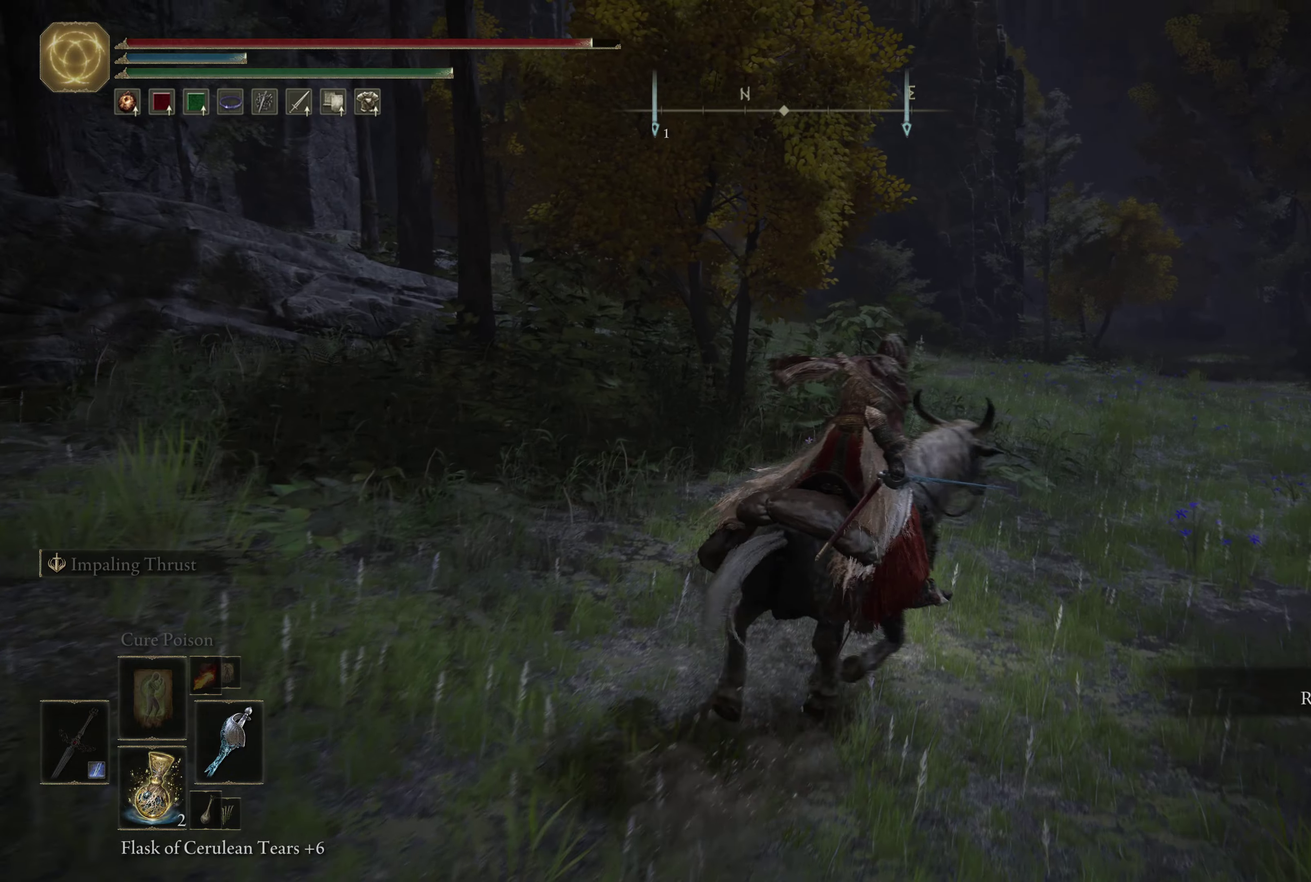
{"dt_ms": 434, "buttons": [], "left_stick": "up-right", "right_stick": "down-left", "events": []}
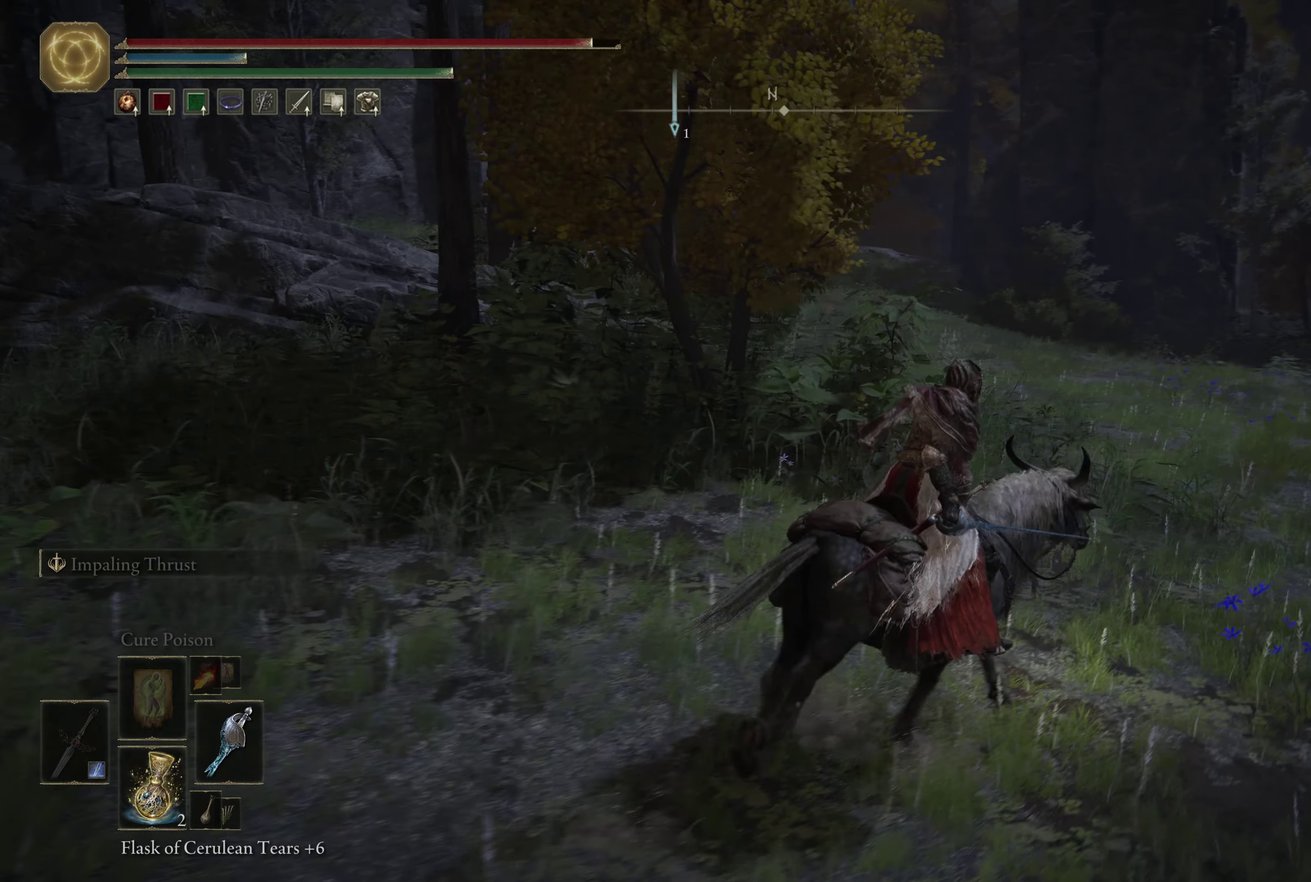
{"dt_ms": 600, "buttons": [], "left_stick": "center", "right_stick": "right", "events": [[33, "right_stick", "center"], [533, "right_stick", "right"], [583, "left_stick", "center"]]}
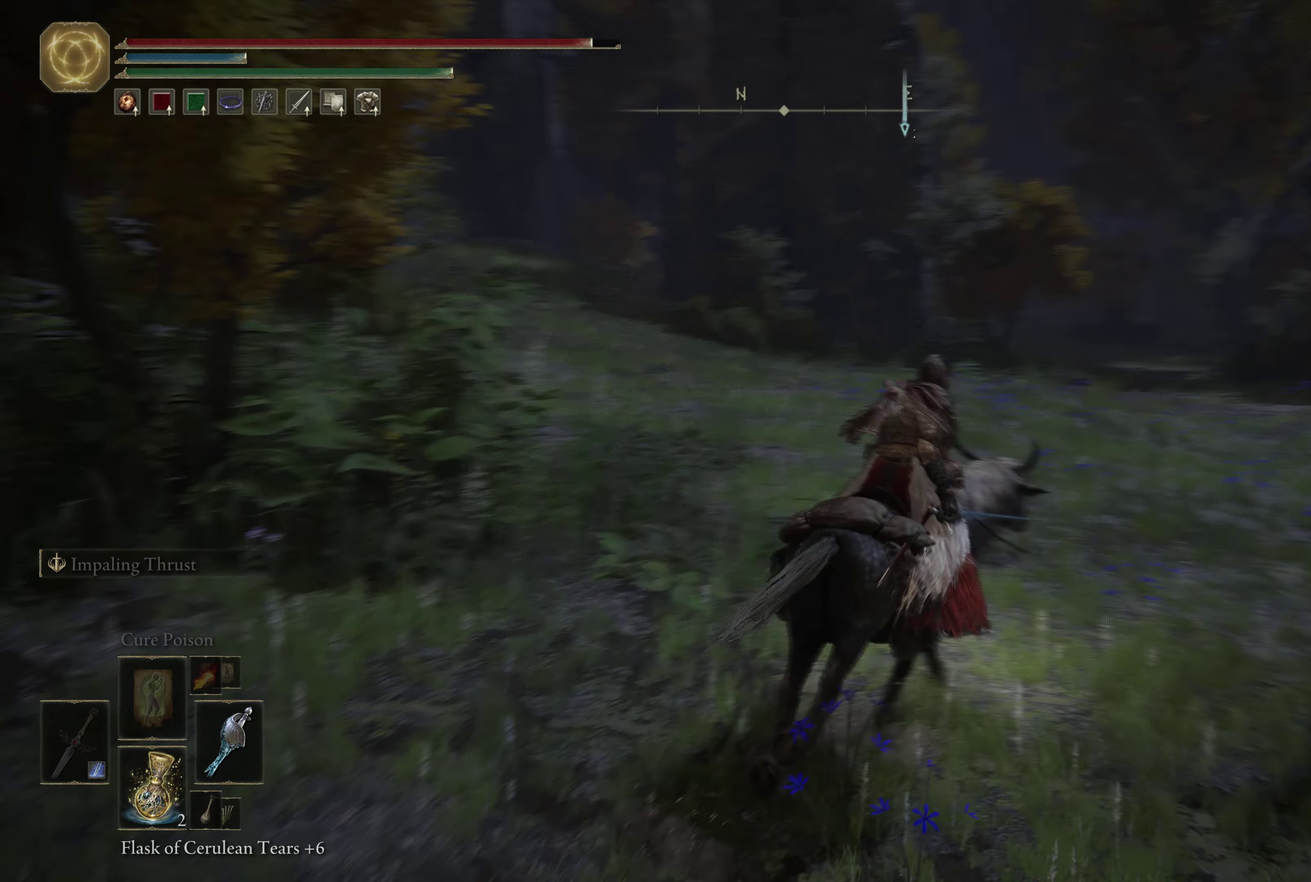
{"dt_ms": 466, "buttons": [], "left_stick": "center", "right_stick": "center", "events": [[166, "right_stick", "center"]]}
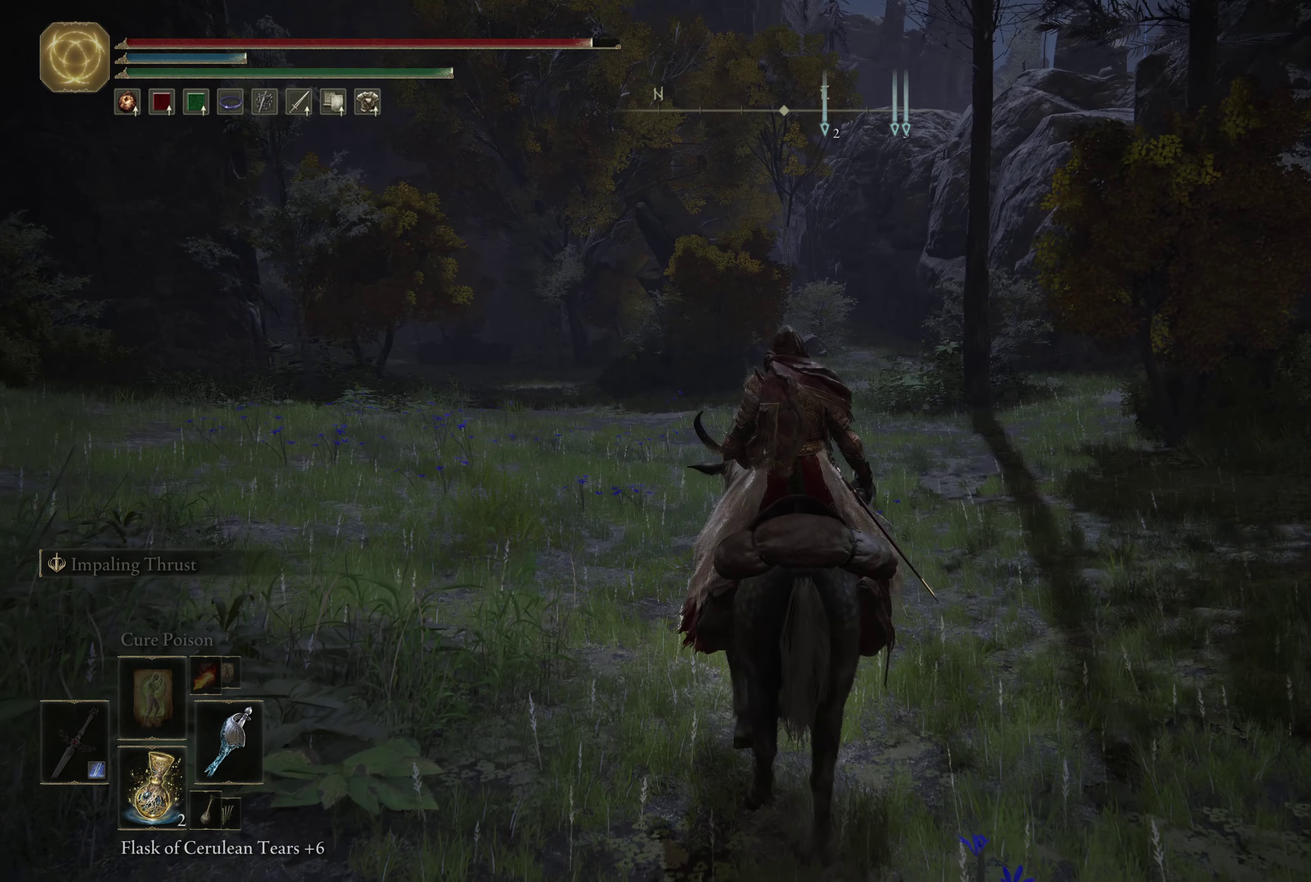
{"dt_ms": 434, "buttons": [], "left_stick": "up-right", "right_stick": "left", "events": [[367, "left_stick", "up-right"], [434, "right_stick", "left"]]}
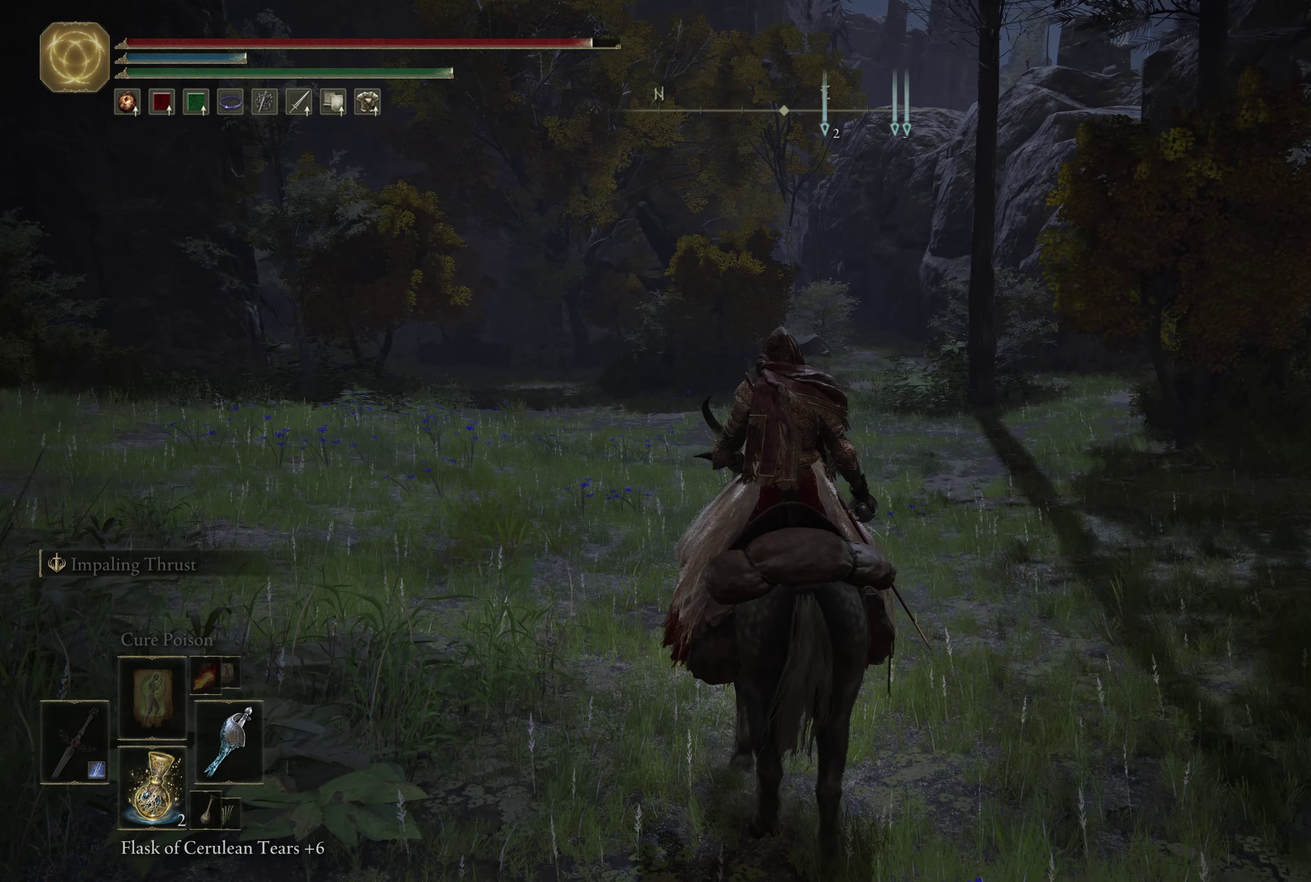
{"dt_ms": 566, "buttons": [], "left_stick": "up-right", "right_stick": "center", "events": [[66, "right_stick", "down-left"], [233, "right_stick", "center"]]}
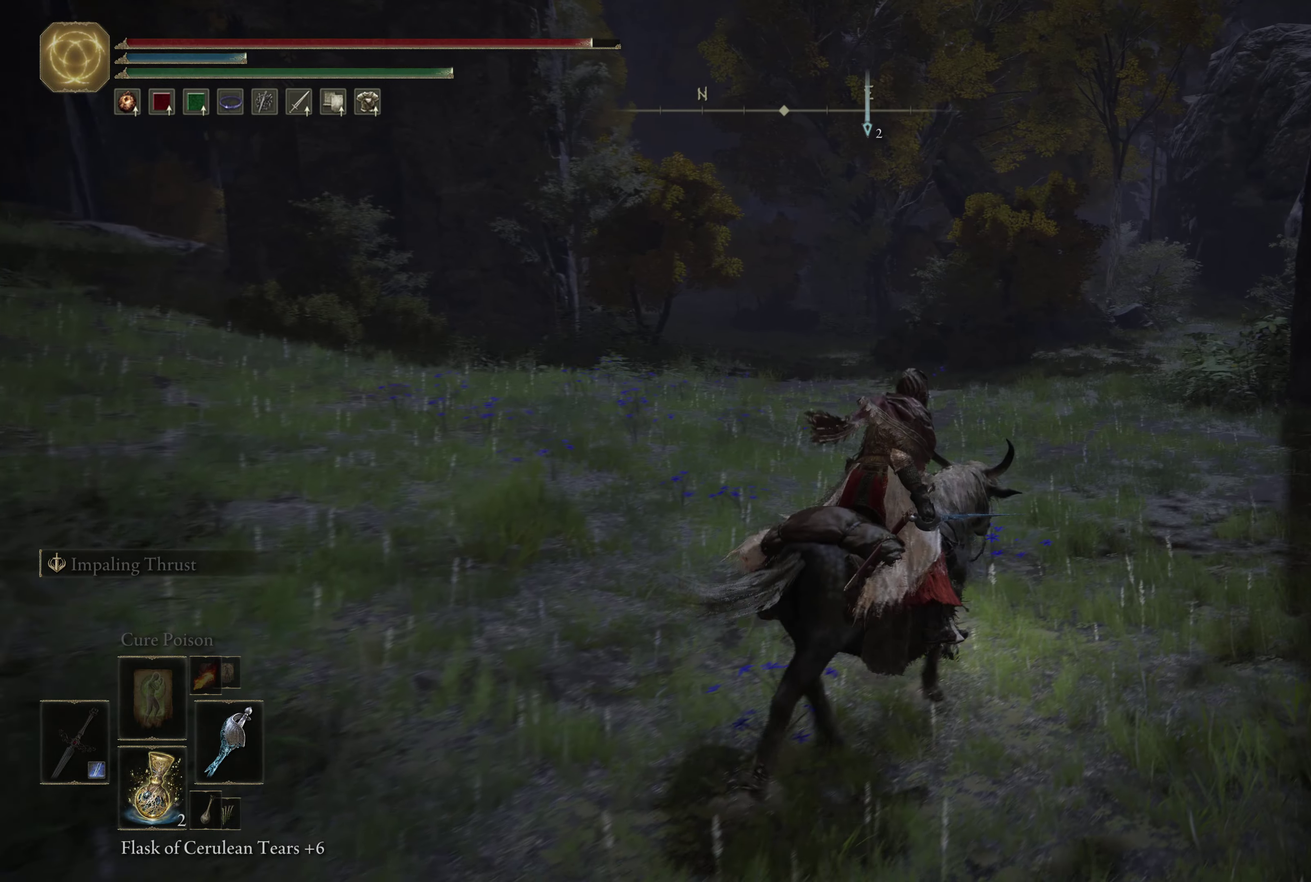
{"dt_ms": 534, "buttons": [], "left_stick": "up", "right_stick": "center", "events": [[100, "left_stick", "center"], [150, "right_stick", "left"], [434, "left_stick", "up"], [517, "right_stick", "center"]]}
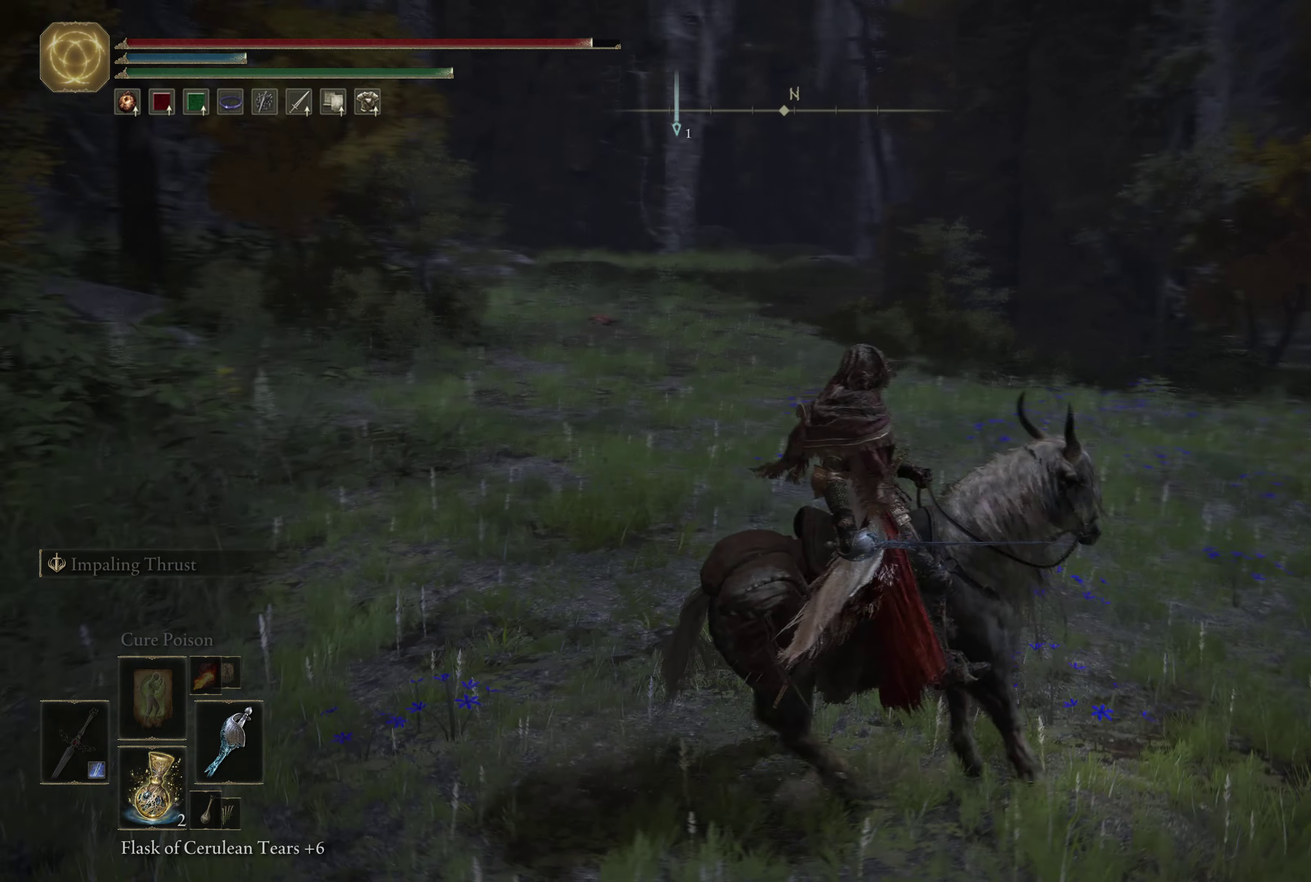
{"dt_ms": 466, "buttons": [], "left_stick": "up", "right_stick": "center", "events": []}
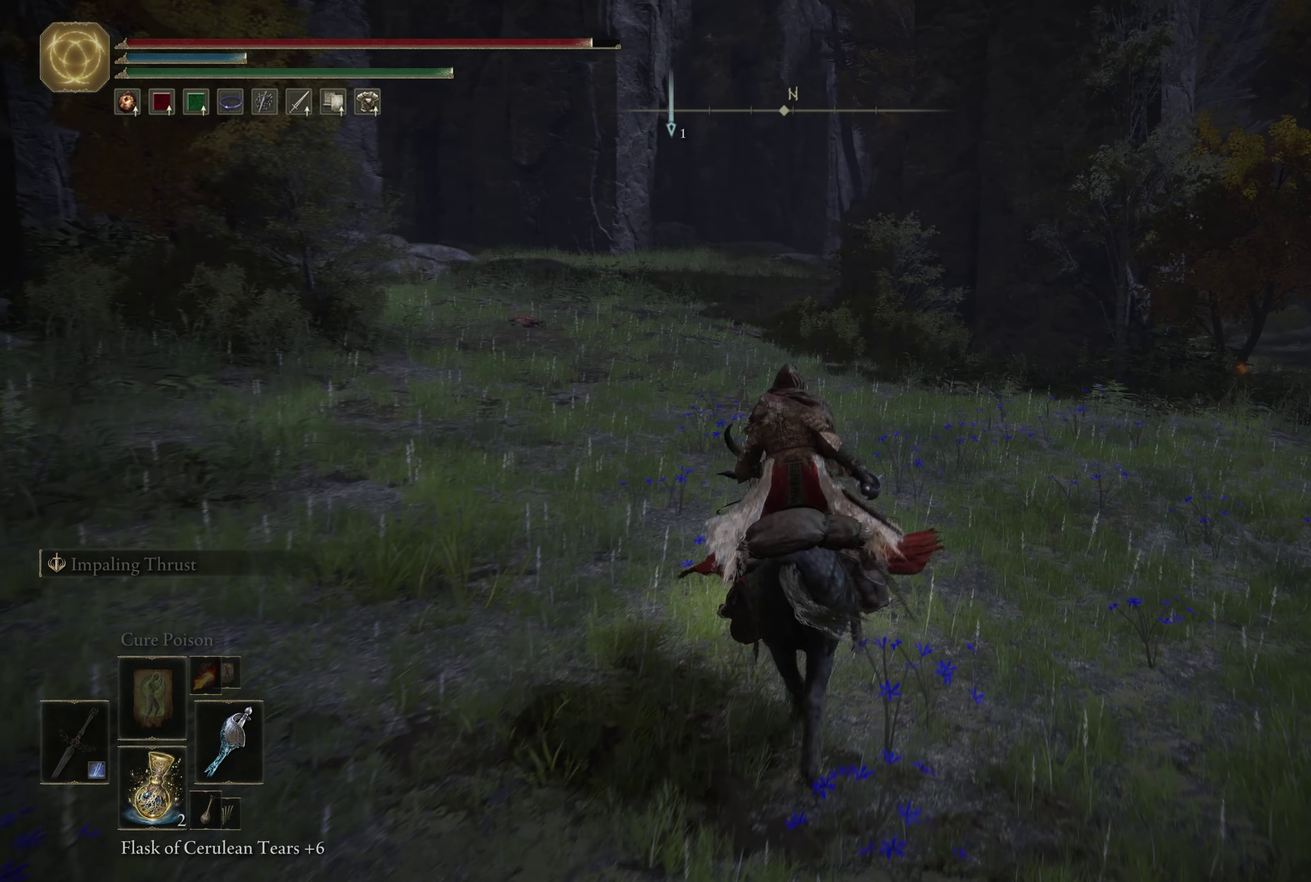
{"dt_ms": 500, "buttons": [], "left_stick": "up-left", "right_stick": "center", "events": [[284, "left_stick", "up-left"]]}
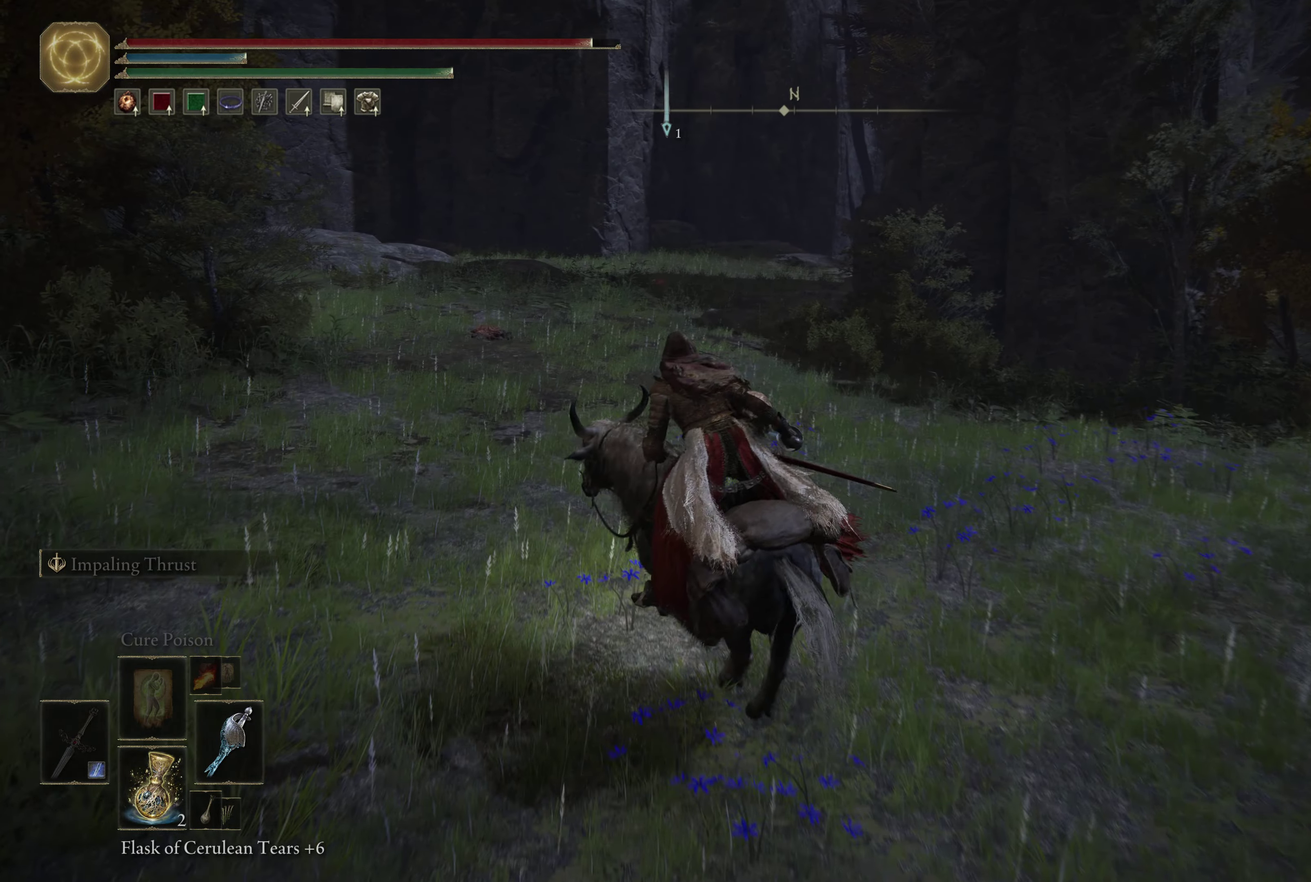
{"dt_ms": 501, "buttons": [], "left_stick": "up", "right_stick": "center", "events": [[150, "left_stick", "up"], [267, "right_stick", "down-left"], [451, "right_stick", "center"]]}
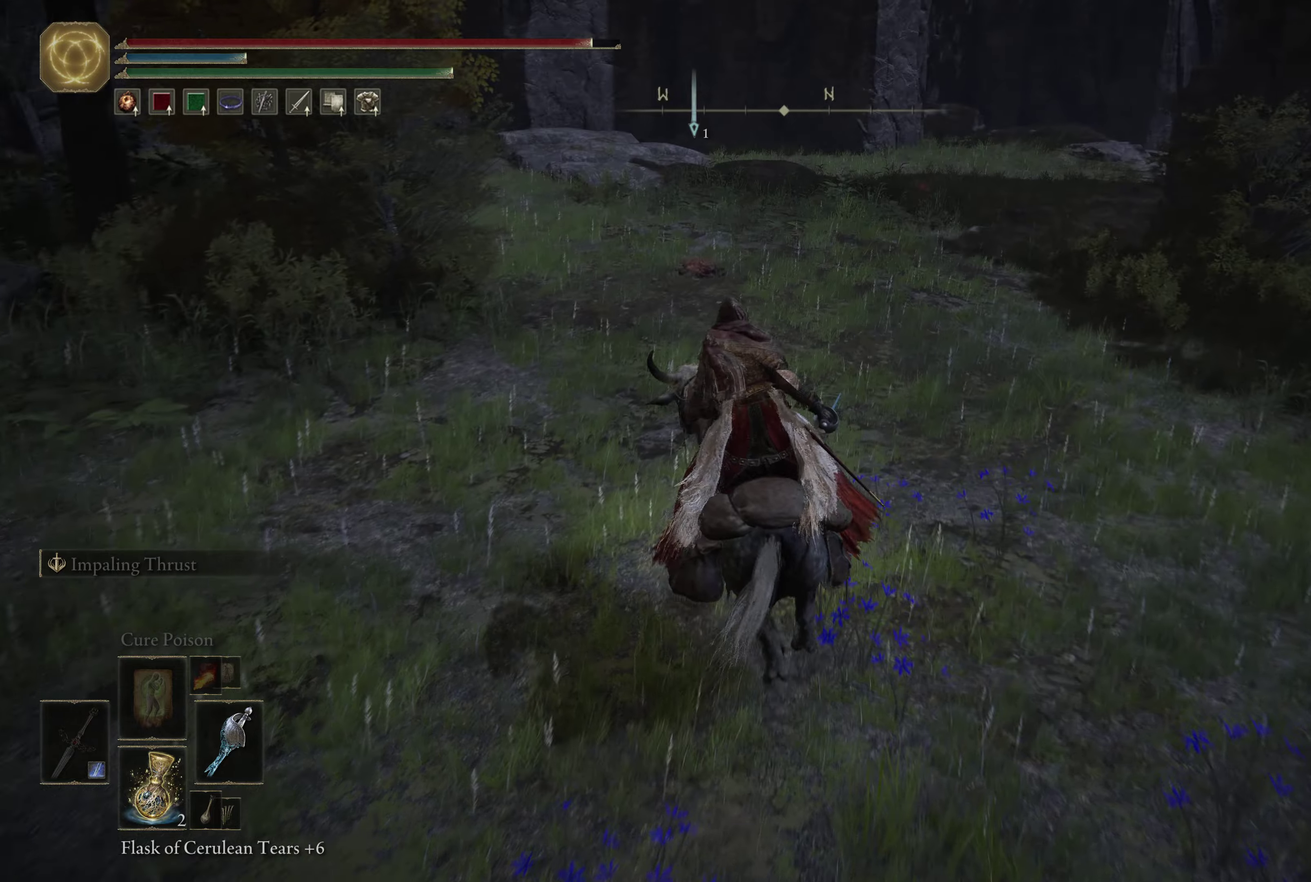
{"dt_ms": 500, "buttons": [], "left_stick": "center", "right_stick": "center", "events": [[33, "left_stick", "center"]]}
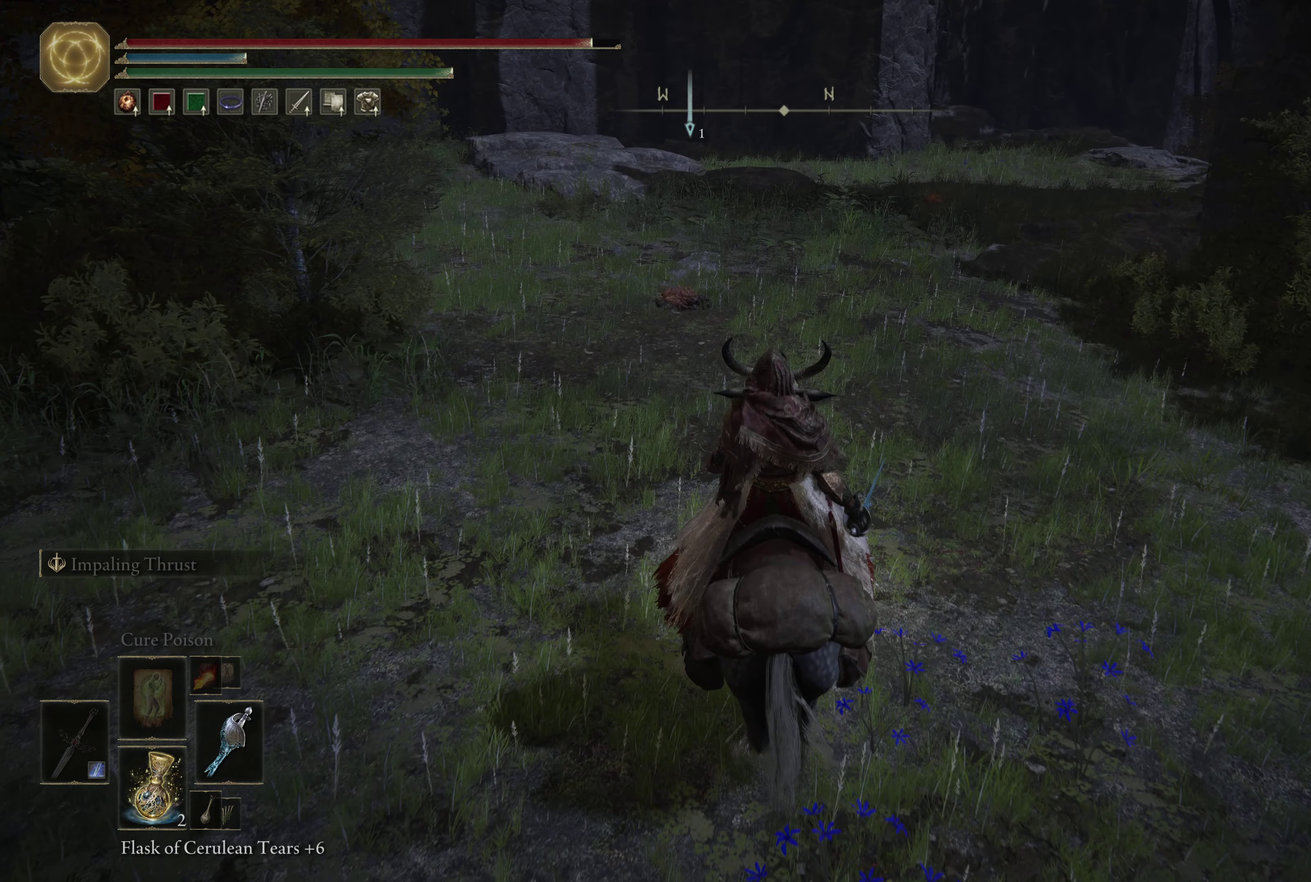
{"dt_ms": 433, "buttons": [], "left_stick": "up-left", "right_stick": "down-right", "events": [[83, "left_stick", "up"], [233, "left_stick", "up-left"], [383, "right_stick", "down-right"]]}
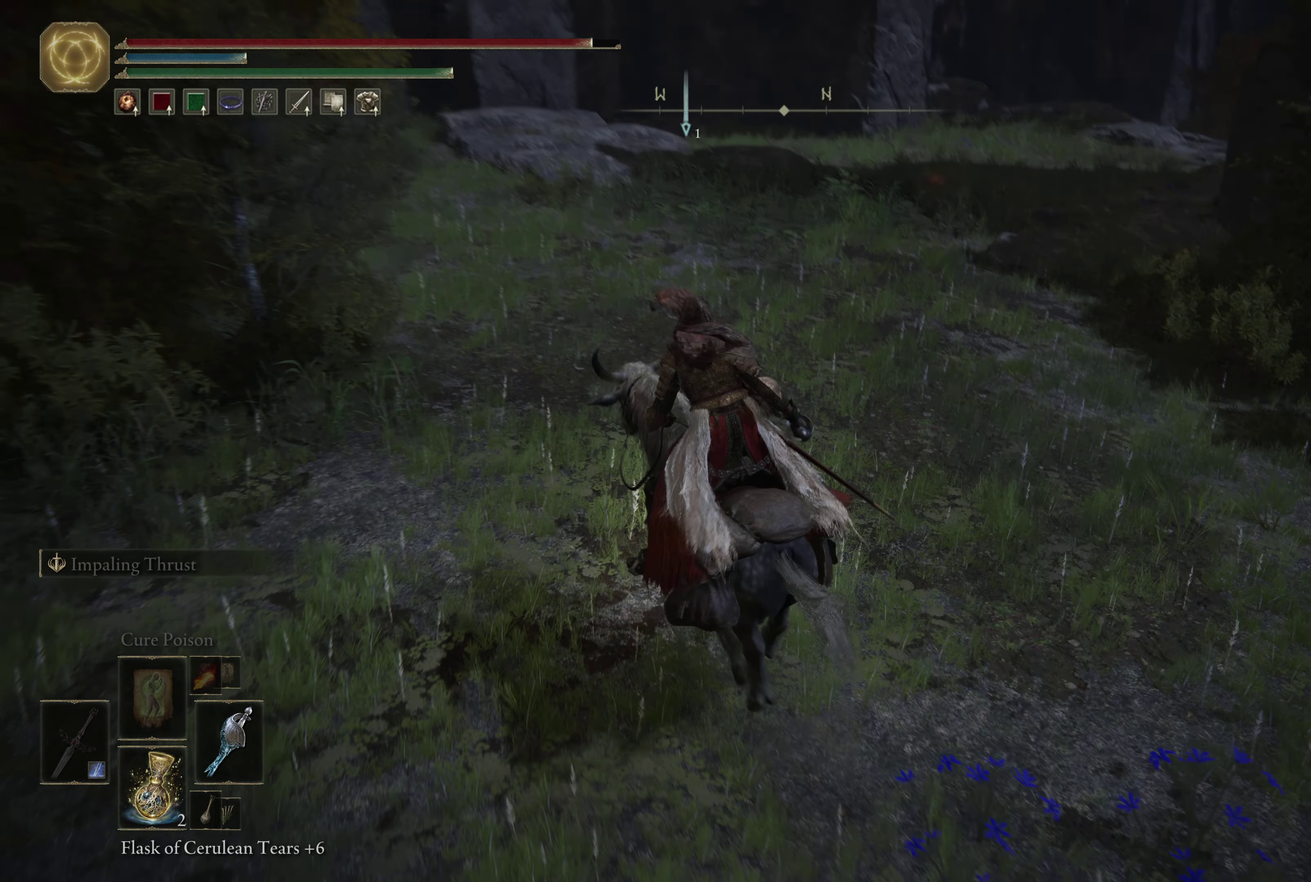
{"dt_ms": 567, "buttons": [], "left_stick": "up", "right_stick": "center", "events": [[67, "right_stick", "center"], [300, "left_stick", "up"]]}
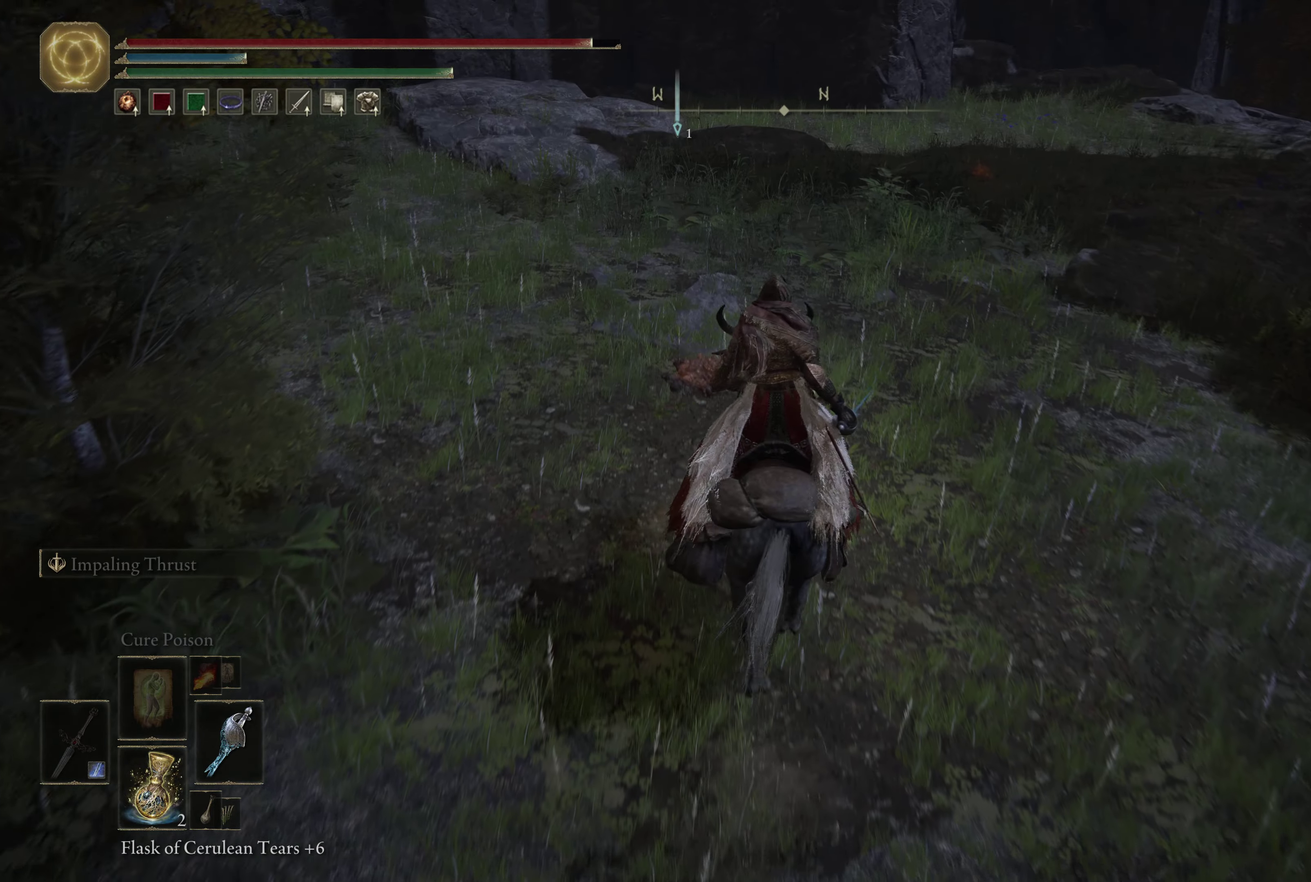
{"dt_ms": 633, "buttons": [], "left_stick": "center", "right_stick": "center", "events": [[300, "Y", "down"], [333, "left_stick", "center"], [400, "Y", "up"], [533, "Y", "down"], [633, "Y", "up"]]}
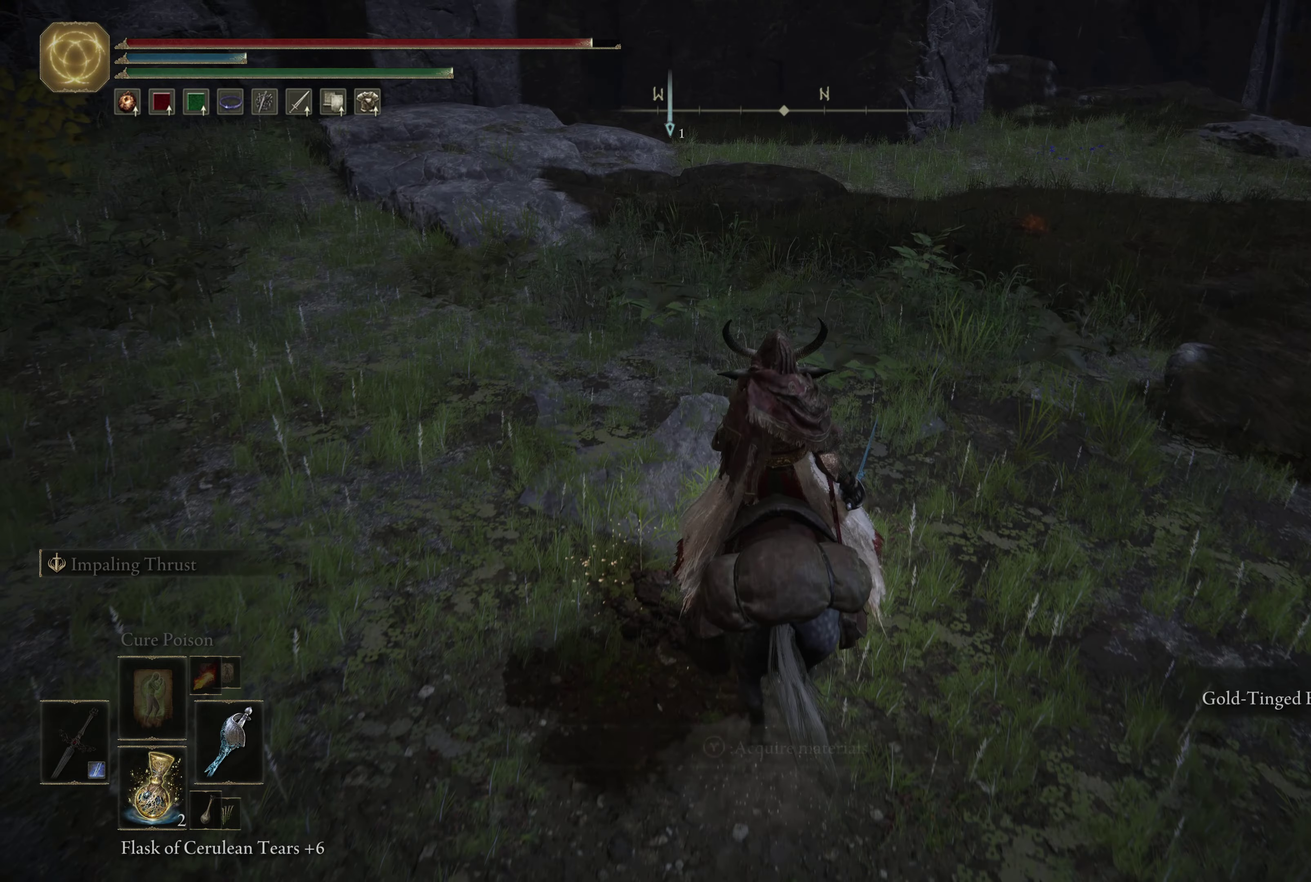
{"dt_ms": 367, "buttons": [], "left_stick": "center", "right_stick": "center", "events": []}
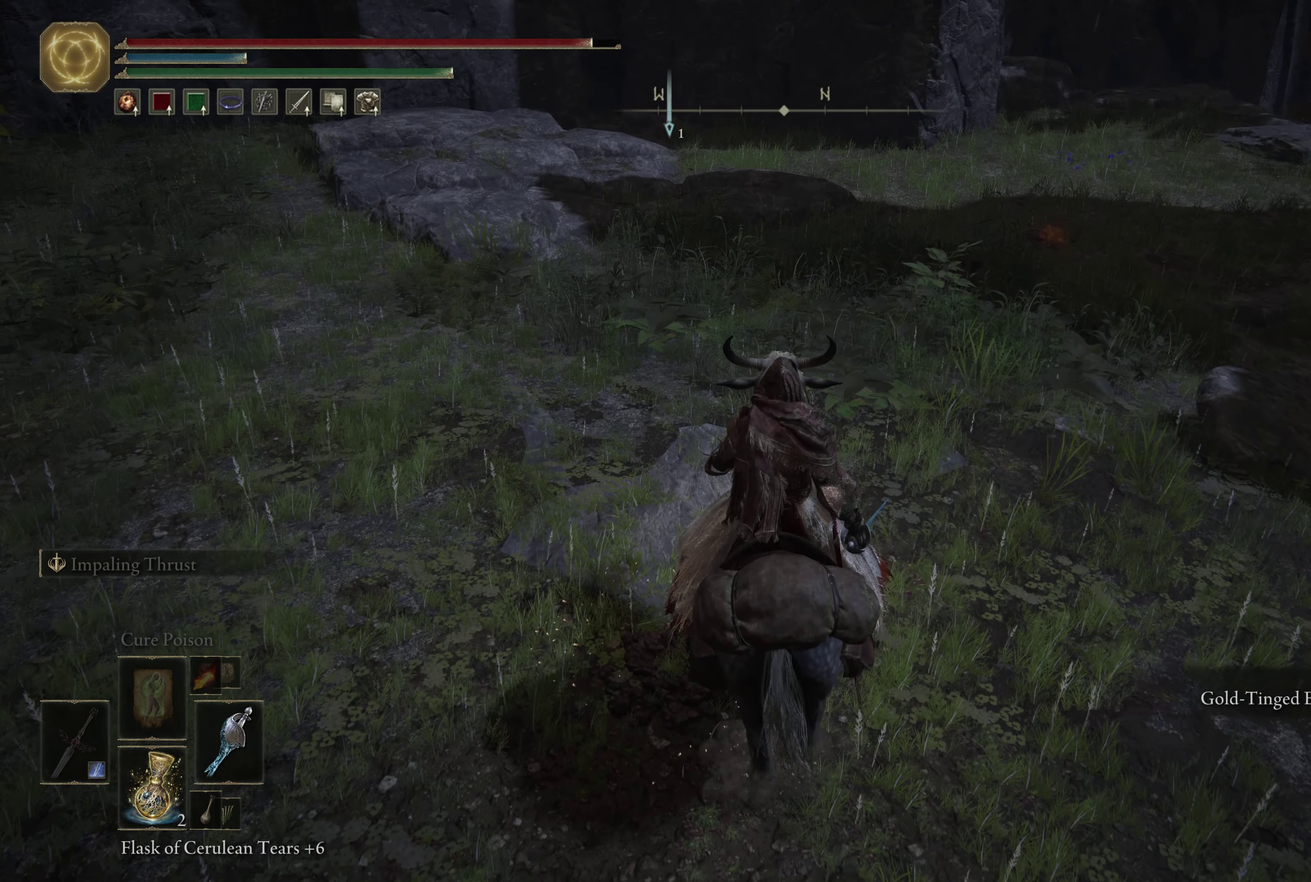
{"dt_ms": 500, "buttons": [], "left_stick": "center", "right_stick": "center", "events": [[100, "right_stick", "up-left"], [350, "right_stick", "center"]]}